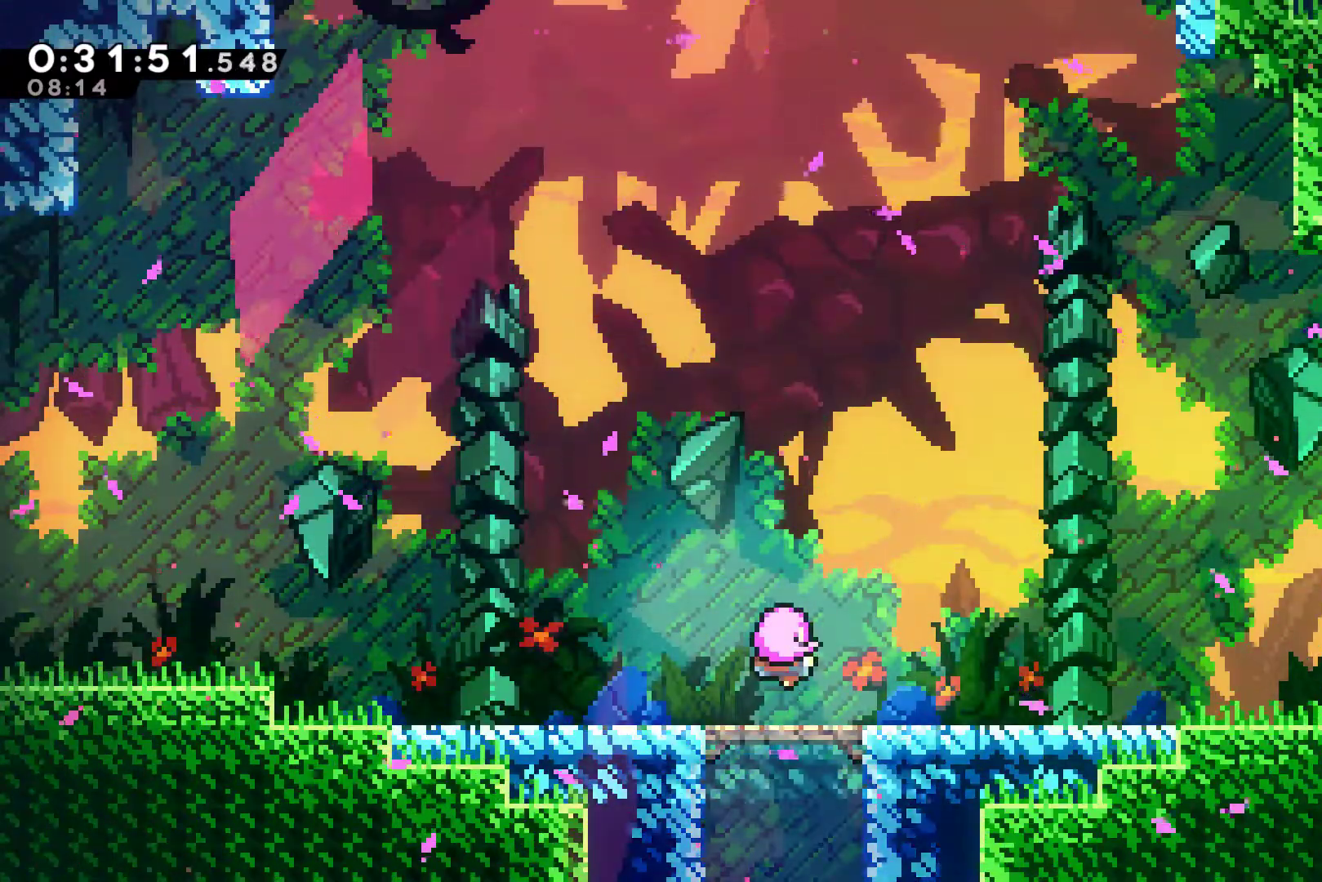
Gameplay with a controller (Xbox layout); each line is a JSON object with the inputs held at the frame after it. "events" lists button and stick changes between this image and that frame as [ms after this image, input, new state], when the widget could be followed in between. Not read: L3 R3.
{"buttons": ["A"], "left_stick": "center", "right_stick": "center", "events": [[333, "START", "down"], [400, "DPAD_DOWN", "down"], [400, "START", "up"], [467, "DPAD_DOWN", "up"], [500, "A", "down"]]}
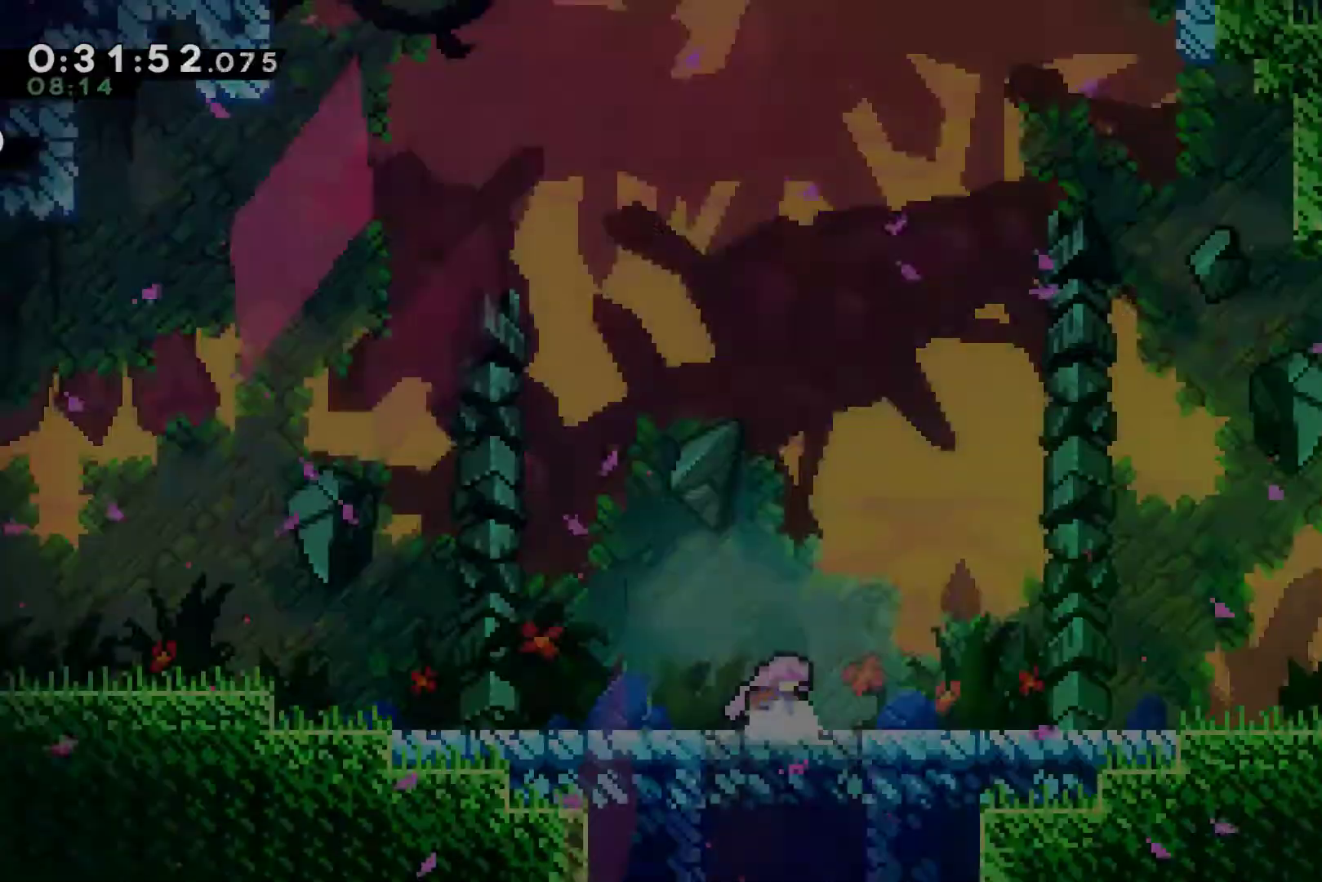
{"buttons": [], "left_stick": "center", "right_stick": "center", "events": [[67, "A", "up"]]}
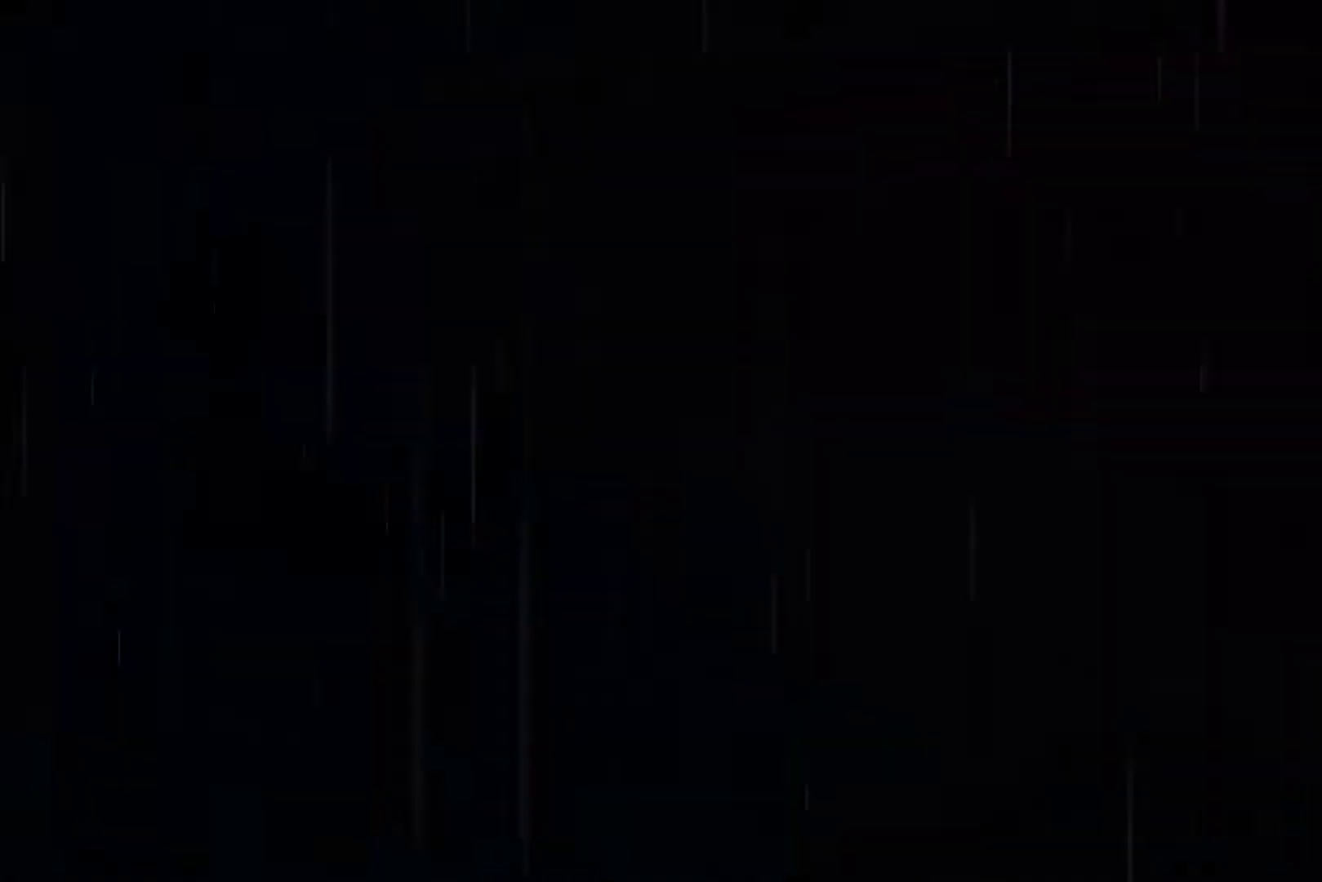
{"buttons": [], "left_stick": "center", "right_stick": "center", "events": []}
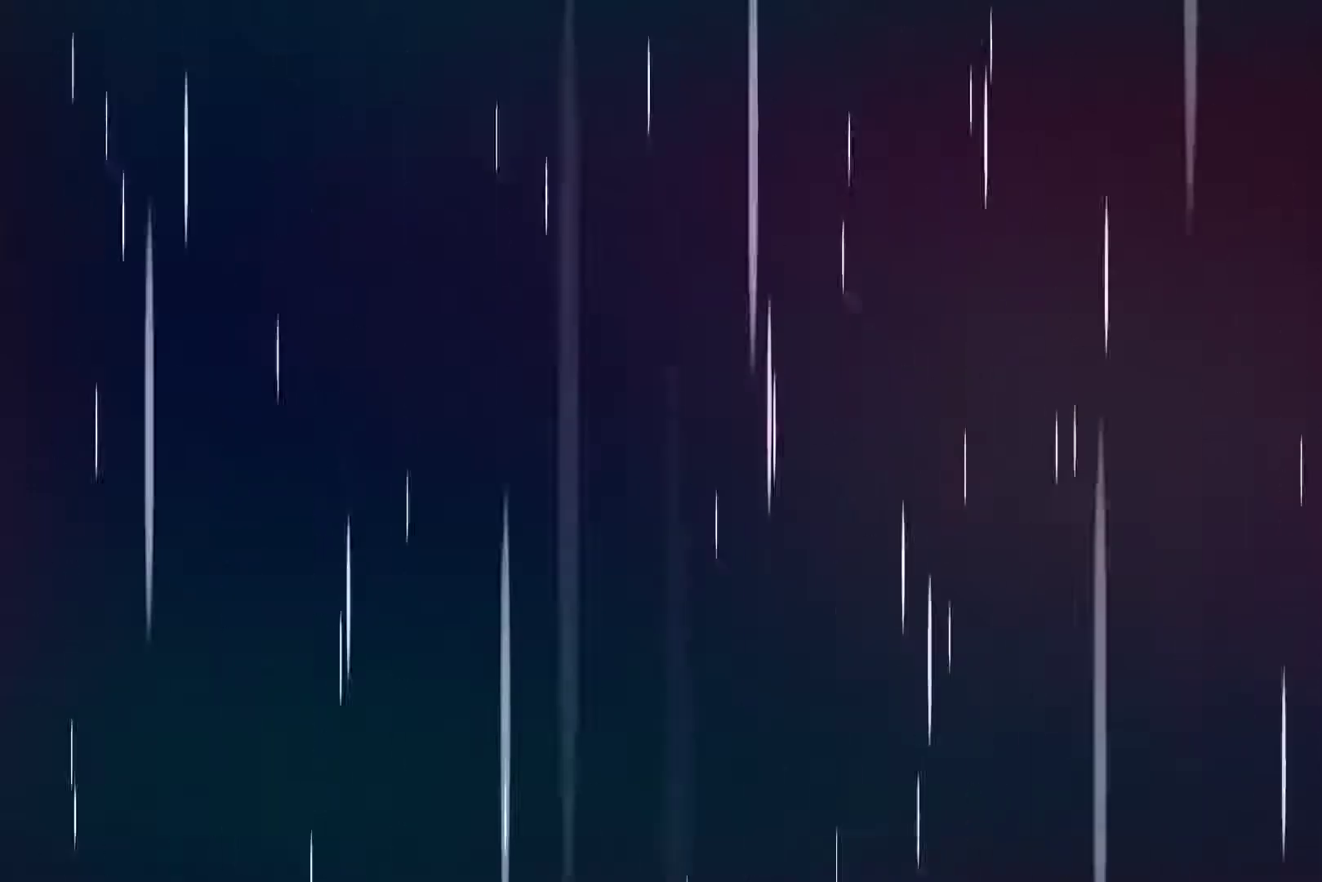
{"buttons": [], "left_stick": "center", "right_stick": "center", "events": []}
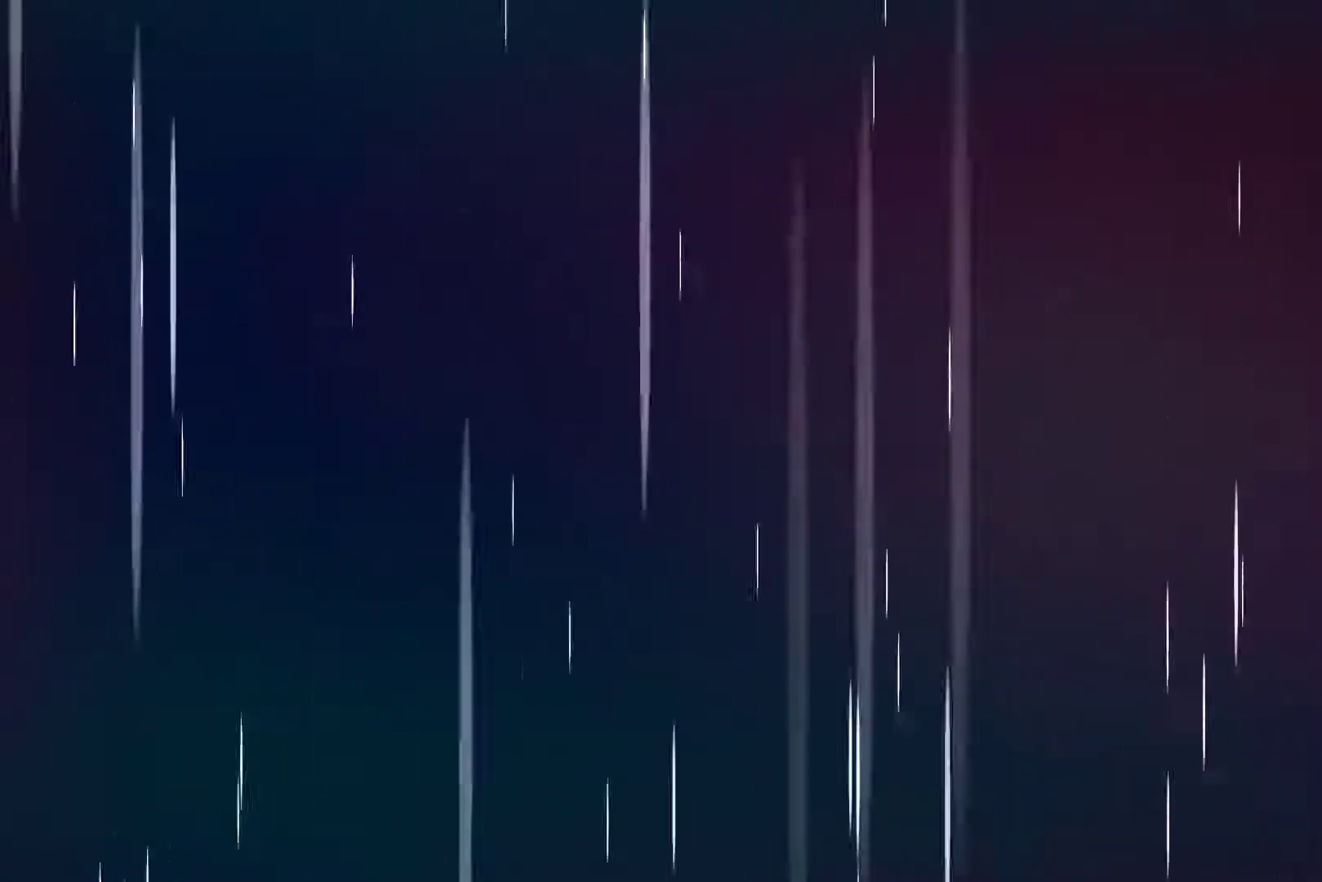
{"buttons": [], "left_stick": "center", "right_stick": "center", "events": []}
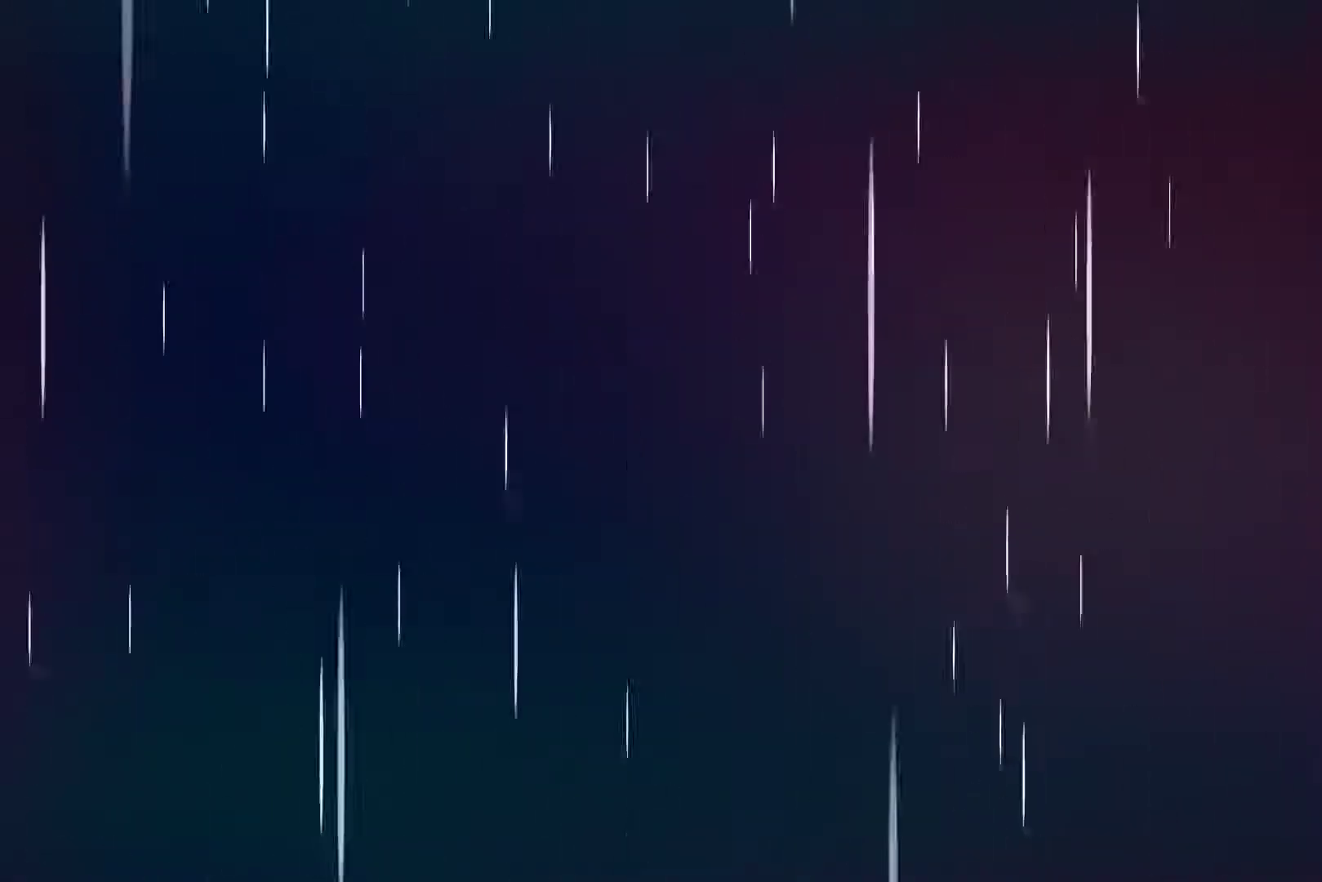
{"buttons": [], "left_stick": "center", "right_stick": "center", "events": []}
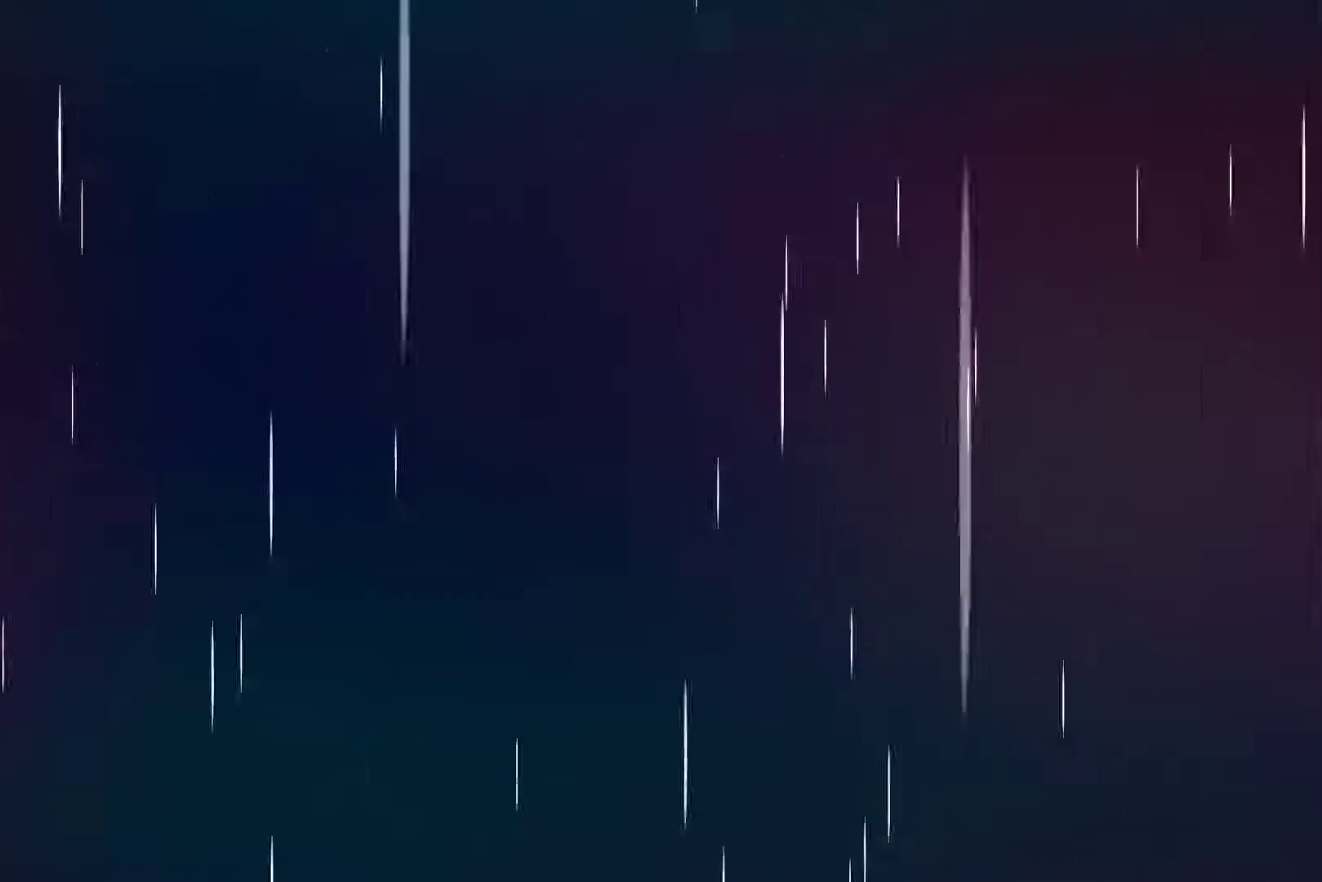
{"buttons": [], "left_stick": "center", "right_stick": "center", "events": []}
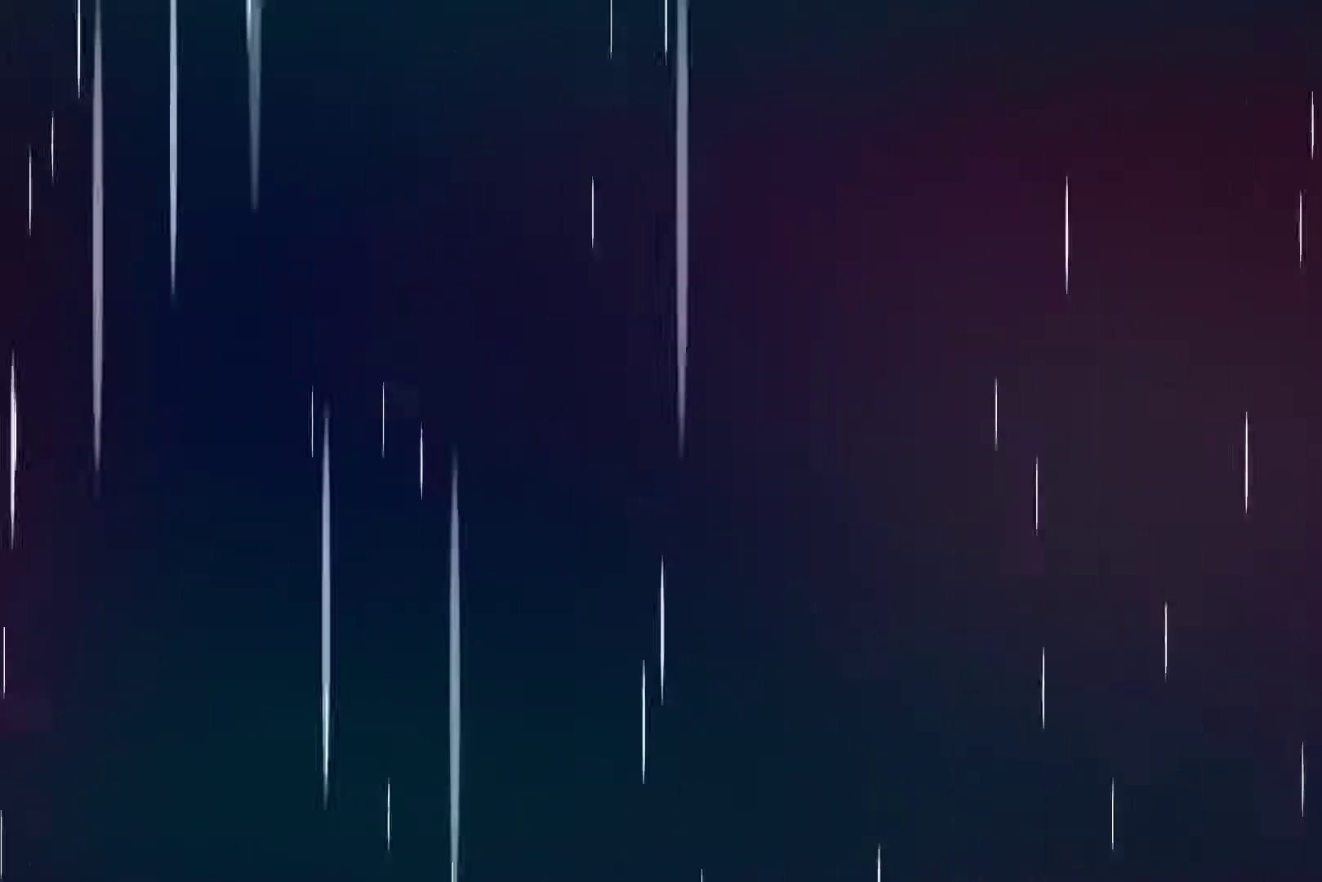
{"buttons": [], "left_stick": "center", "right_stick": "center", "events": []}
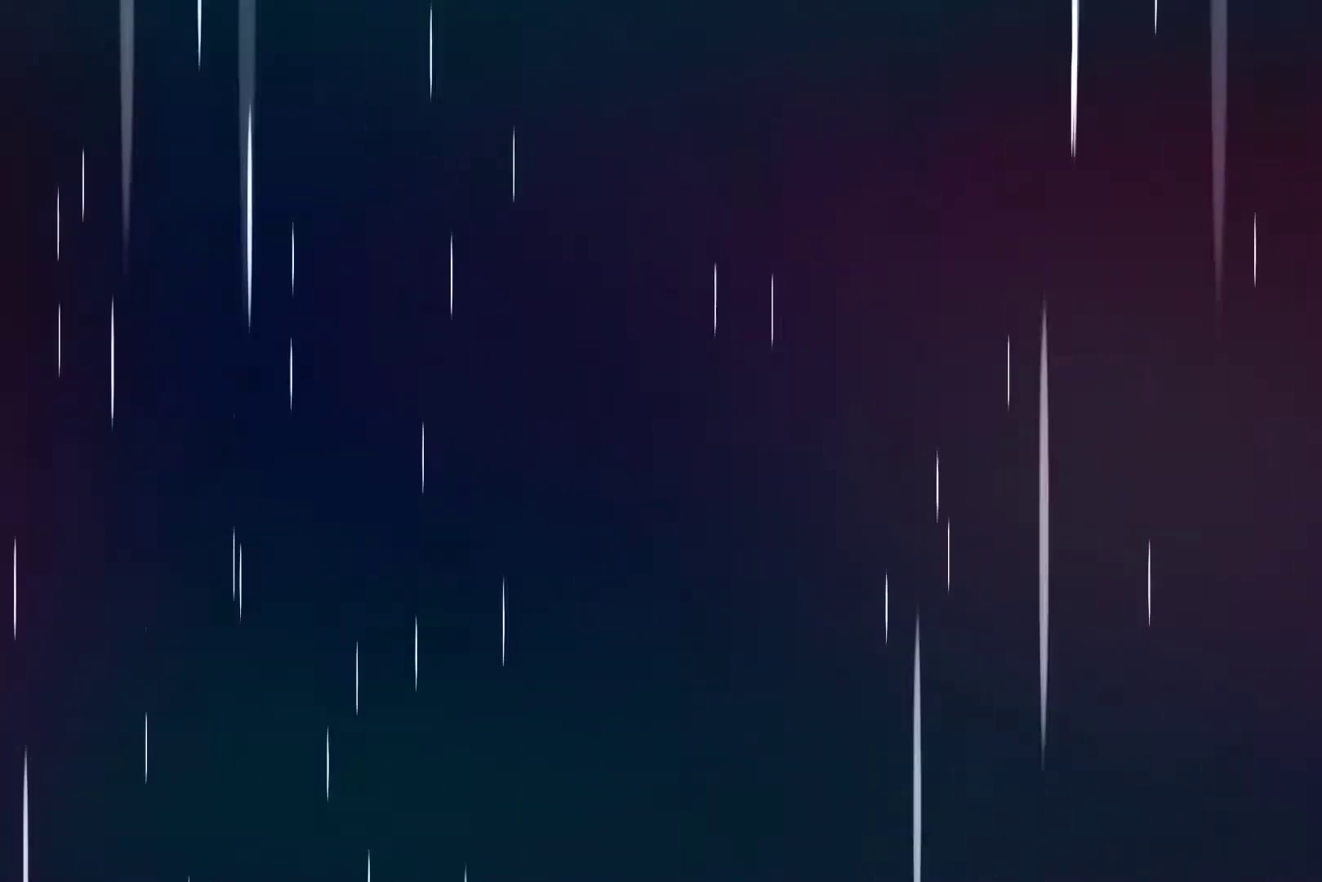
{"buttons": [], "left_stick": "center", "right_stick": "center", "events": []}
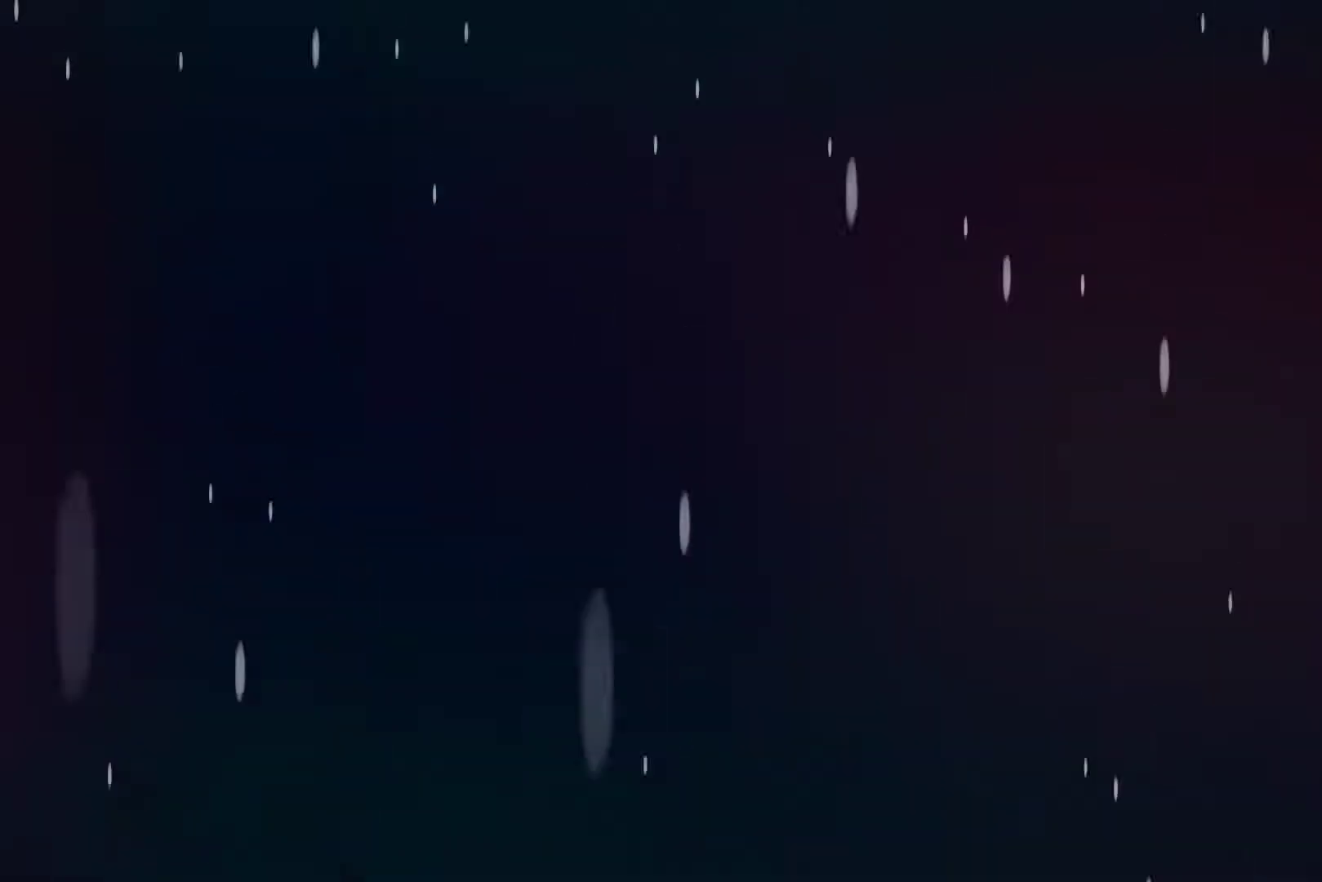
{"buttons": [], "left_stick": "center", "right_stick": "center", "events": []}
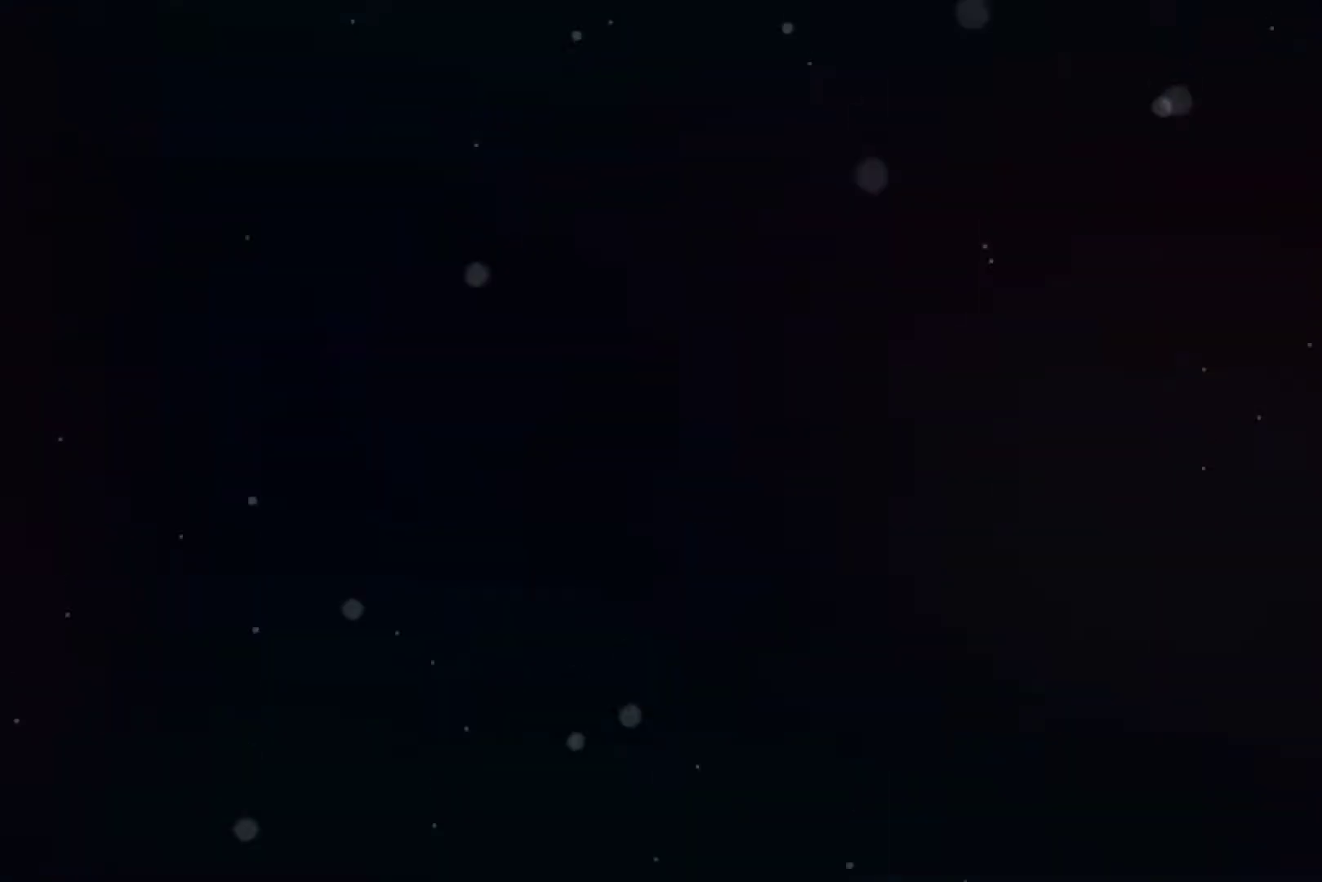
{"buttons": [], "left_stick": "center", "right_stick": "center", "events": []}
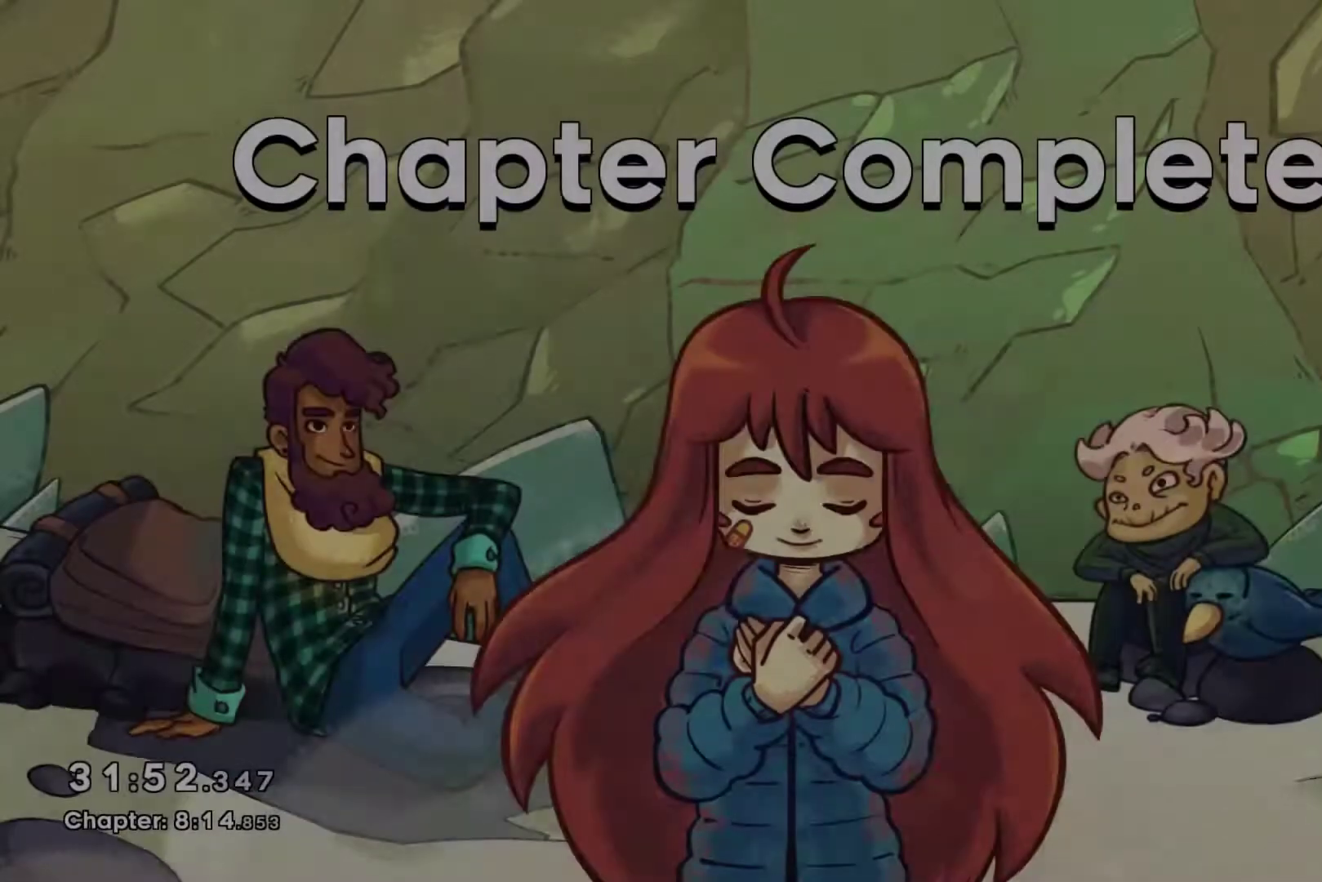
{"buttons": ["A"], "left_stick": "center", "right_stick": "center", "events": [[300, "A", "down"], [400, "A", "up"], [467, "A", "down"]]}
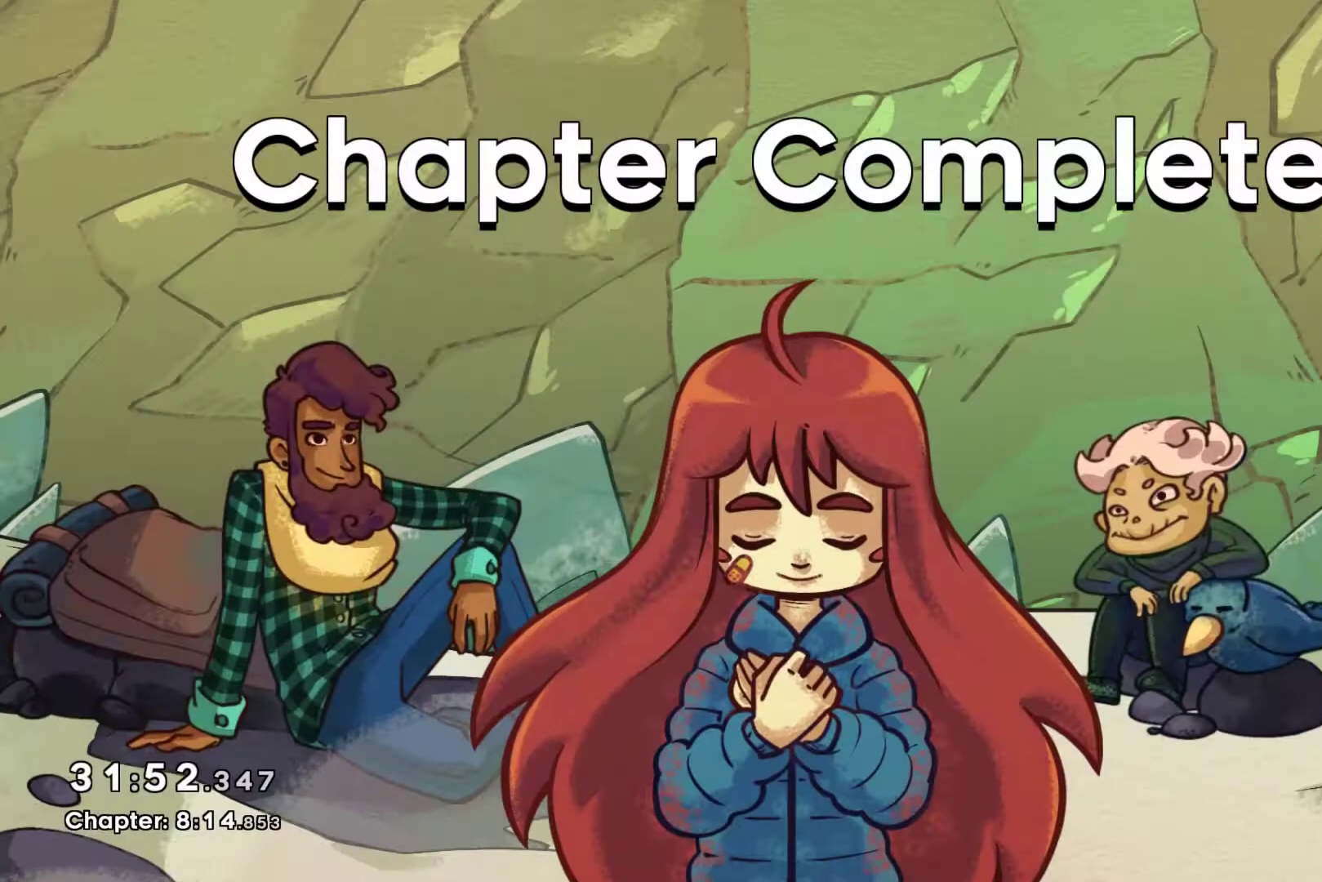
{"buttons": [], "left_stick": "center", "right_stick": "center", "events": [[67, "A", "up"], [167, "A", "down"], [233, "A", "up"], [333, "A", "down"], [433, "A", "up"]]}
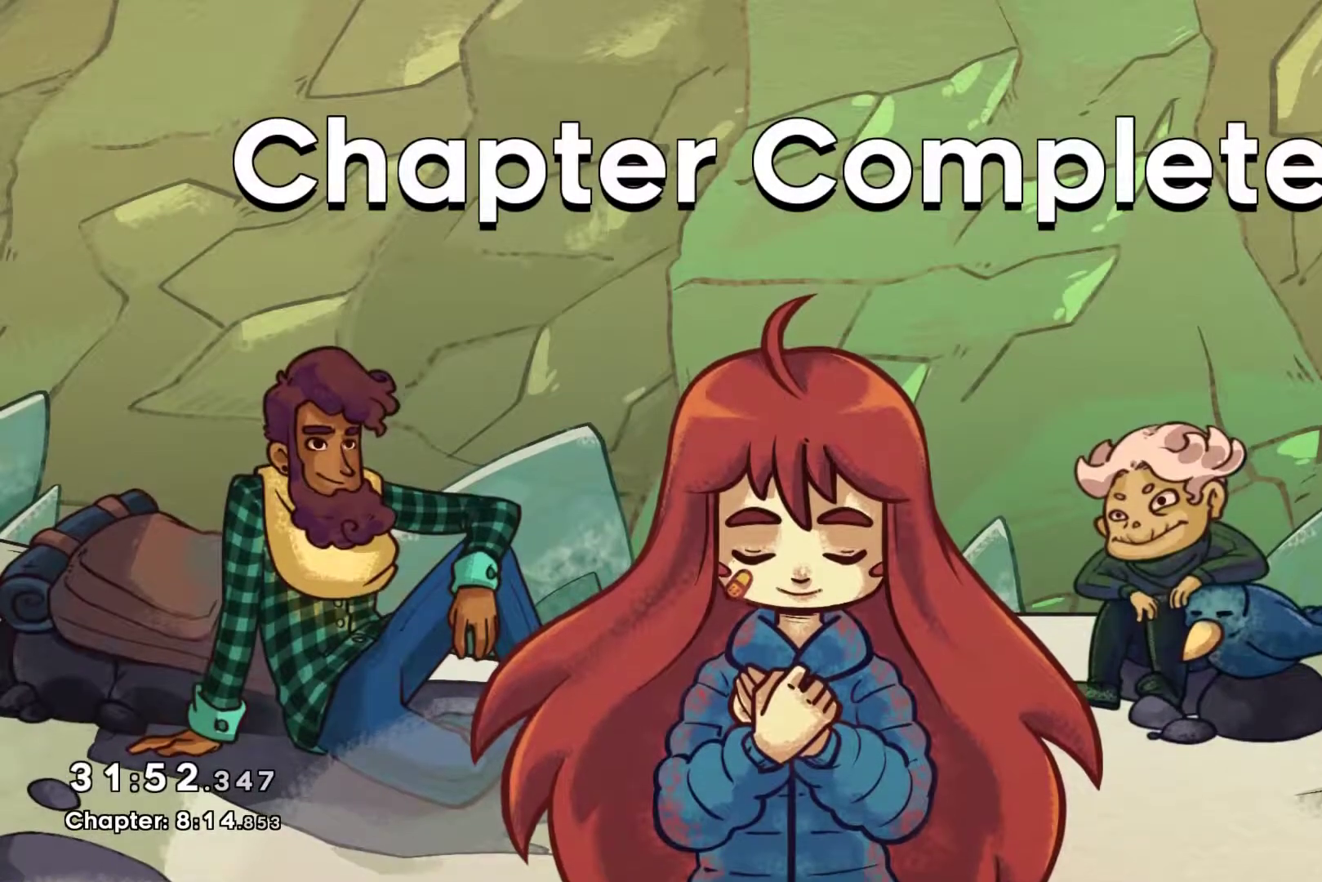
{"buttons": [], "left_stick": "center", "right_stick": "center", "events": [[33, "A", "down"], [133, "A", "up"], [200, "A", "down"], [300, "A", "up"], [367, "A", "down"], [467, "A", "up"]]}
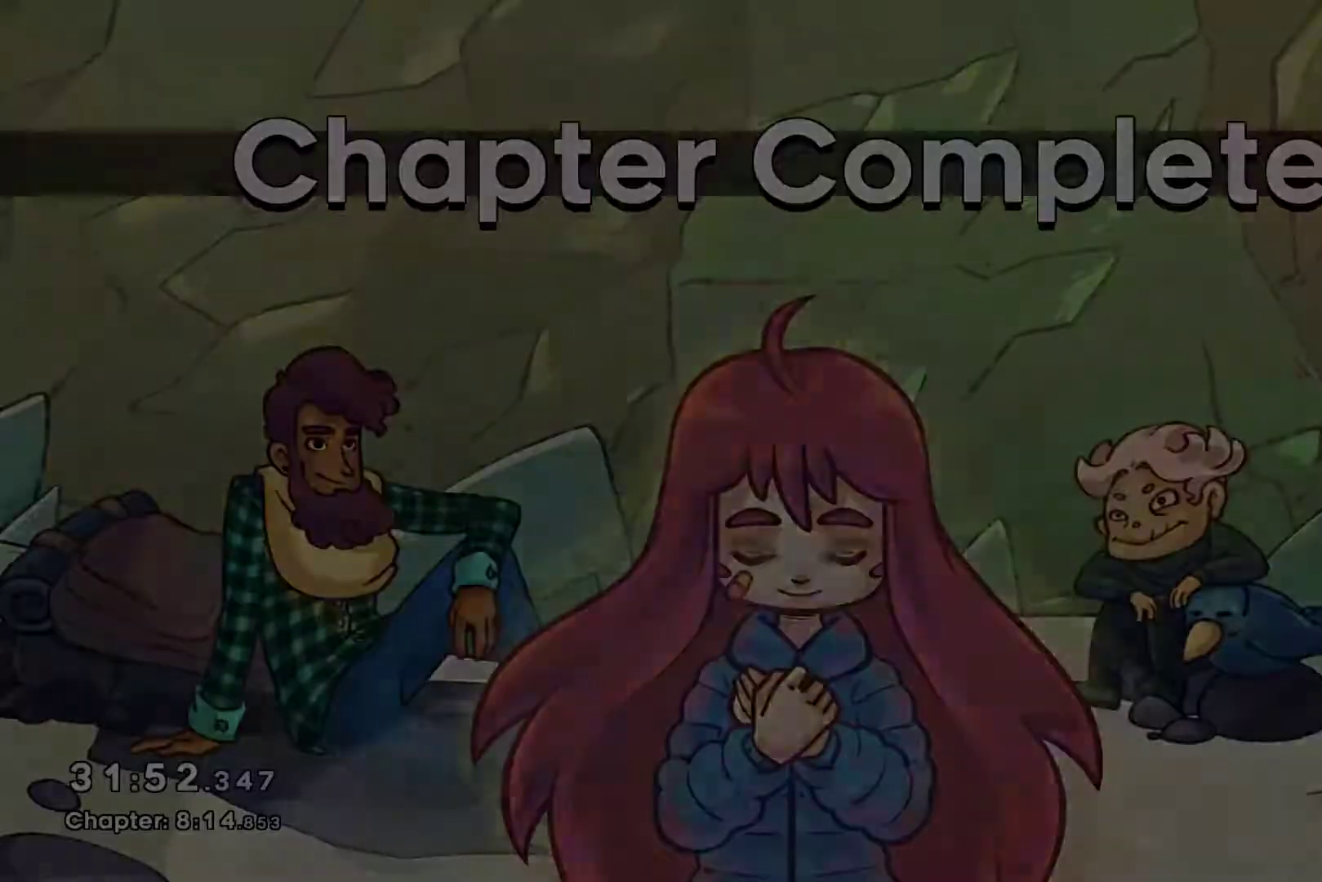
{"buttons": [], "left_stick": "center", "right_stick": "center", "events": [[67, "A", "down"], [200, "A", "up"], [267, "A", "down"], [367, "A", "up"]]}
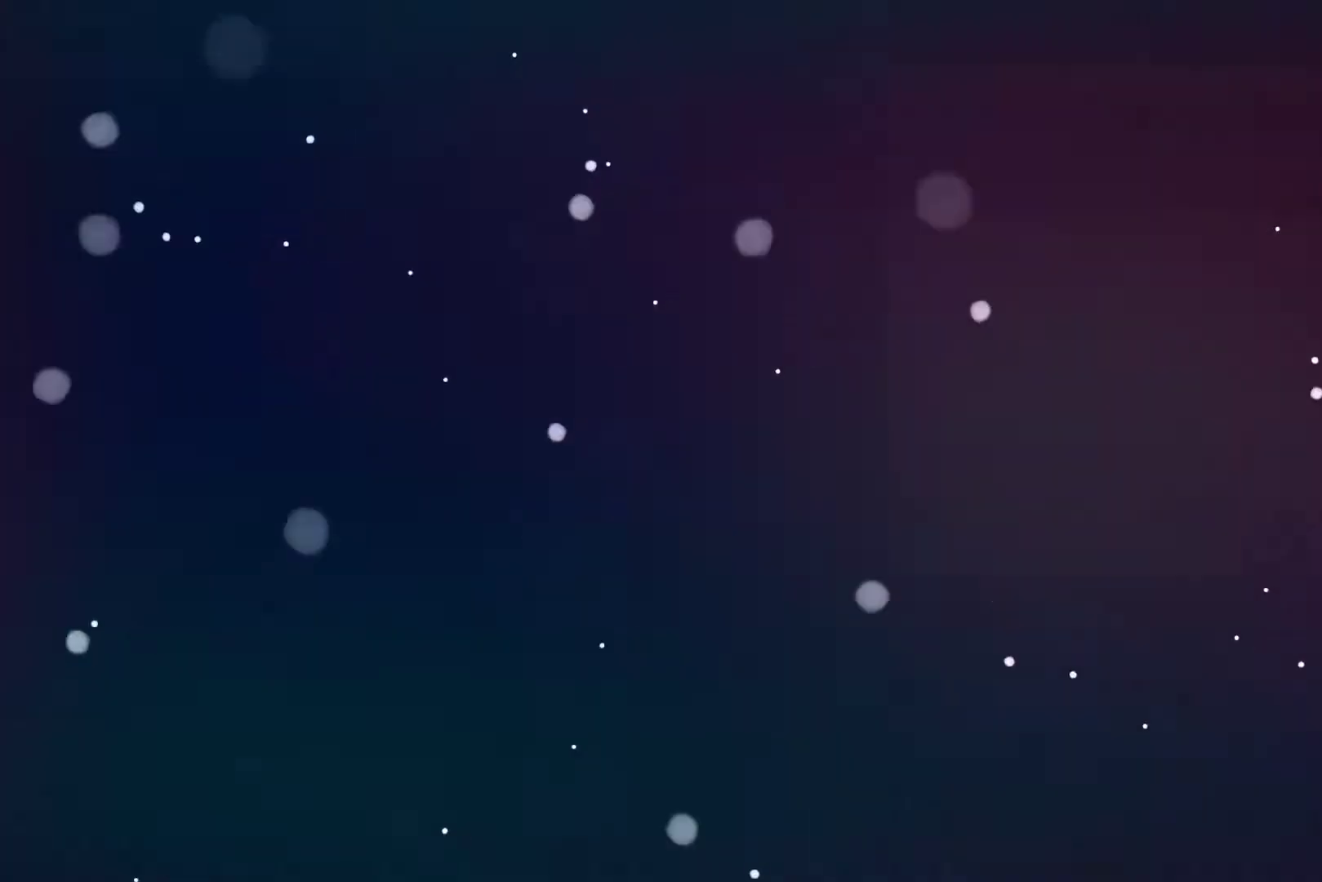
{"buttons": [], "left_stick": "center", "right_stick": "center", "events": []}
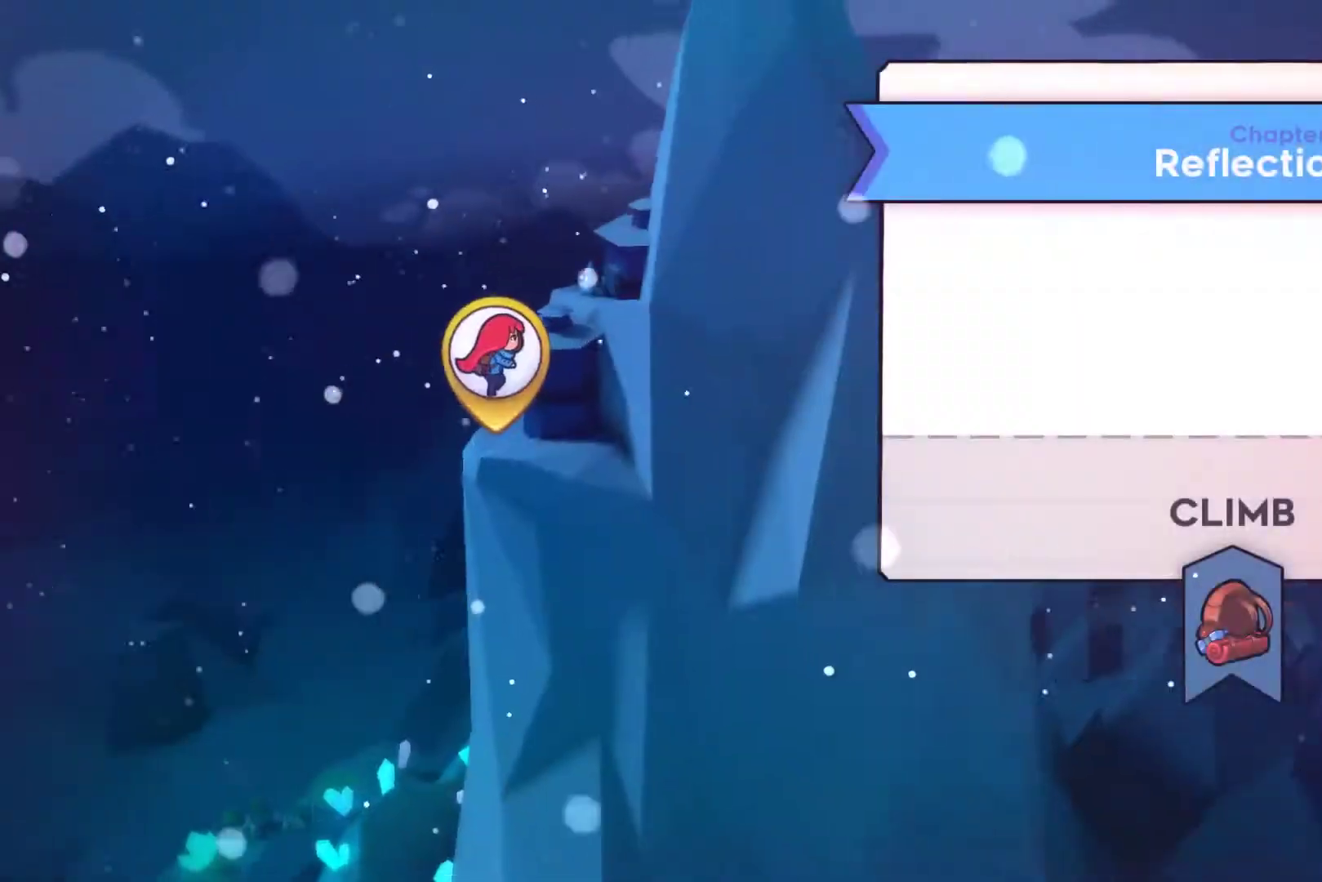
{"buttons": [], "left_stick": "center", "right_stick": "center", "events": []}
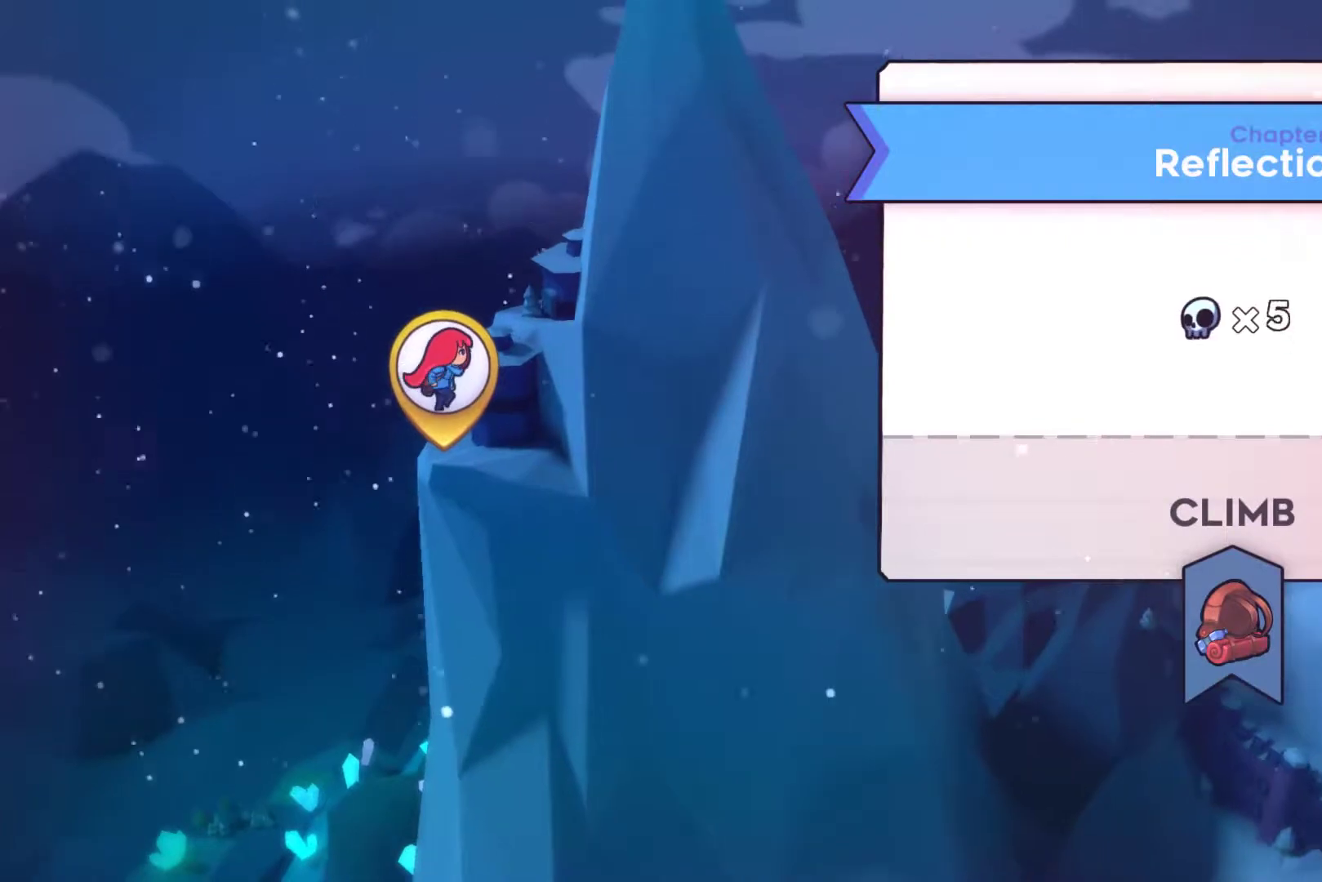
{"buttons": [], "left_stick": "center", "right_stick": "center", "events": []}
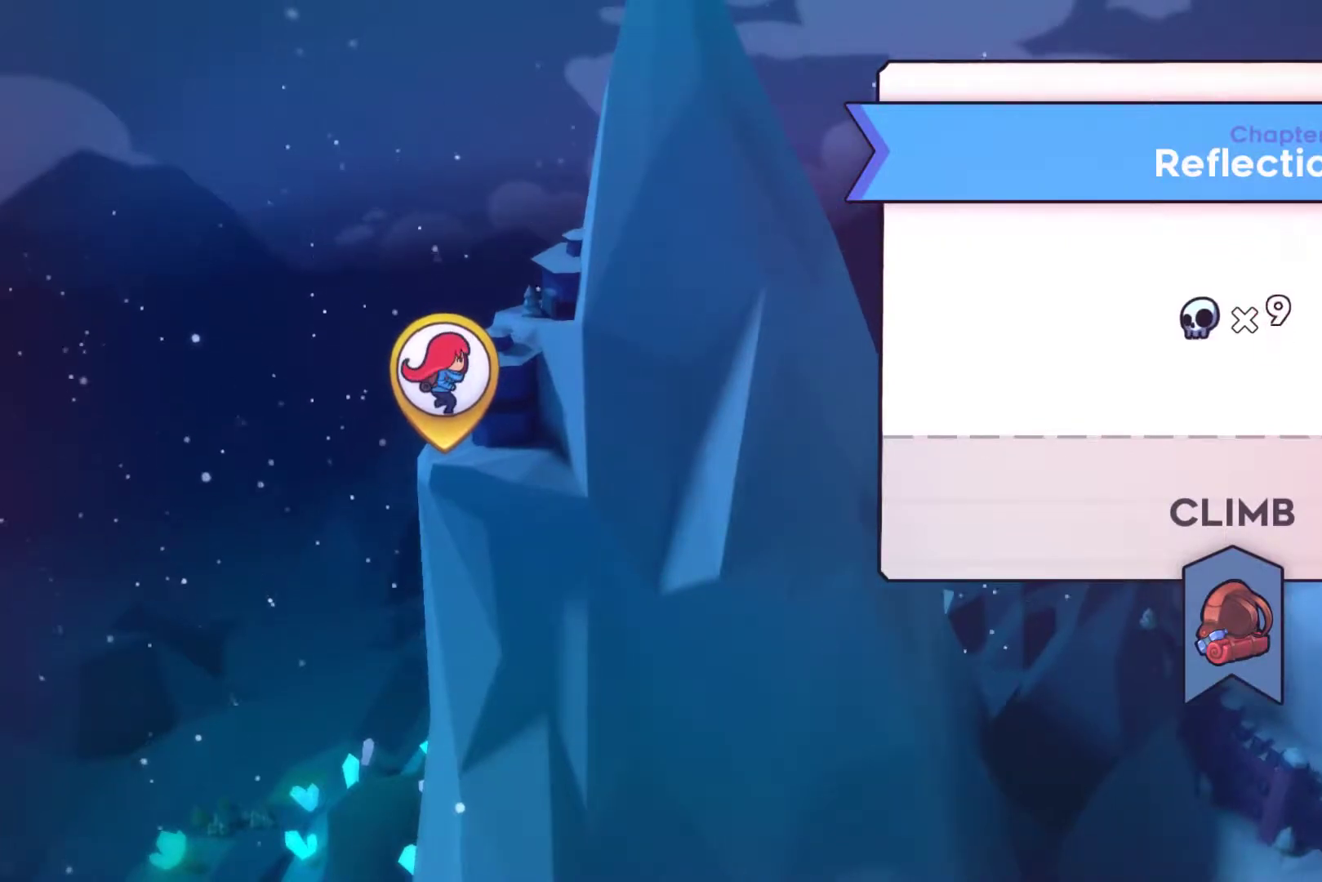
{"buttons": [], "left_stick": "center", "right_stick": "center", "events": []}
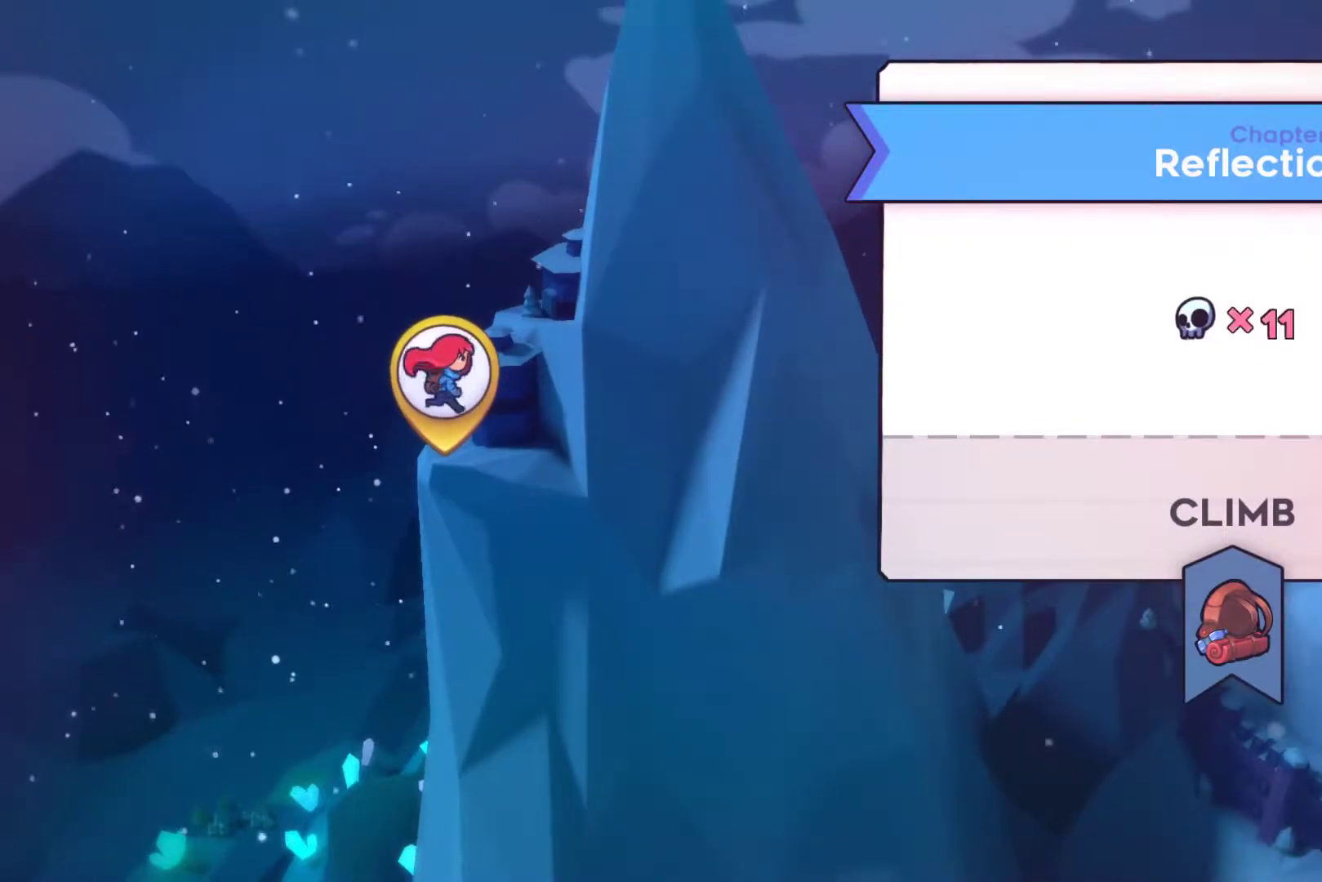
{"buttons": [], "left_stick": "center", "right_stick": "center", "events": []}
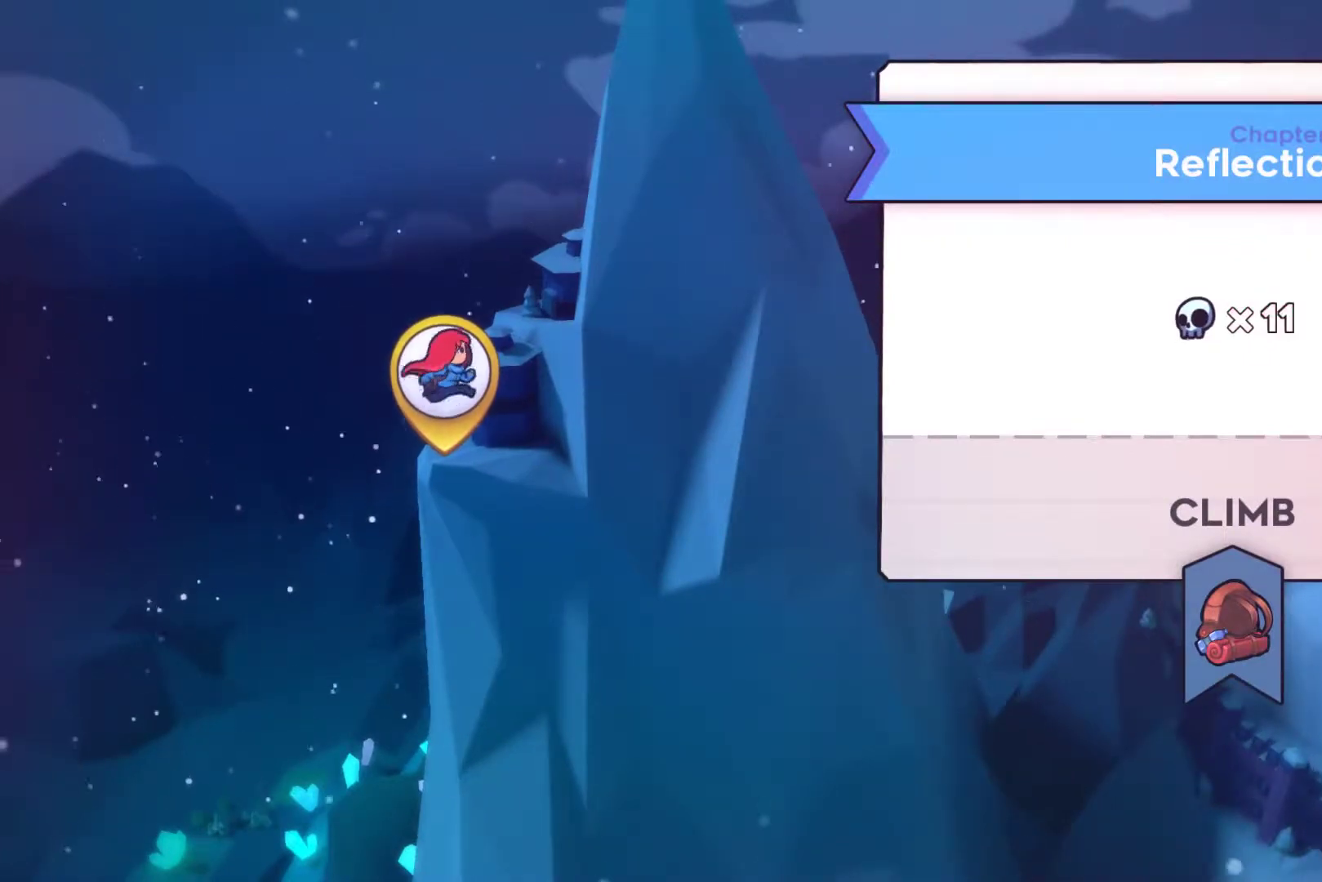
{"buttons": ["A"], "left_stick": "center", "right_stick": "center", "events": [[367, "A", "down"], [433, "A", "up"], [500, "A", "down"]]}
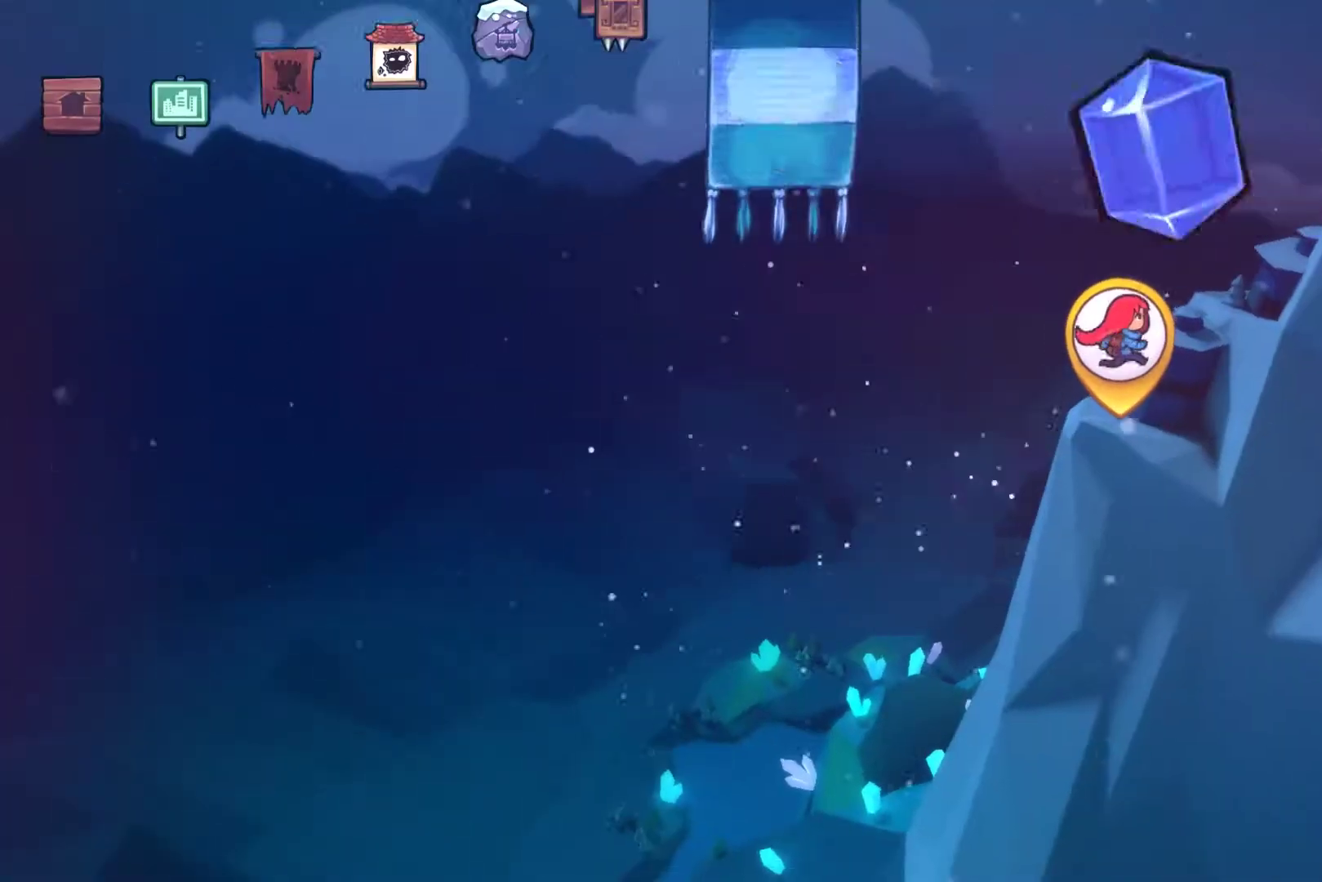
{"buttons": ["A"], "left_stick": "center", "right_stick": "center", "events": [[100, "A", "up"], [200, "A", "down"], [233, "A", "up"], [333, "A", "down"], [400, "A", "up"], [500, "A", "down"]]}
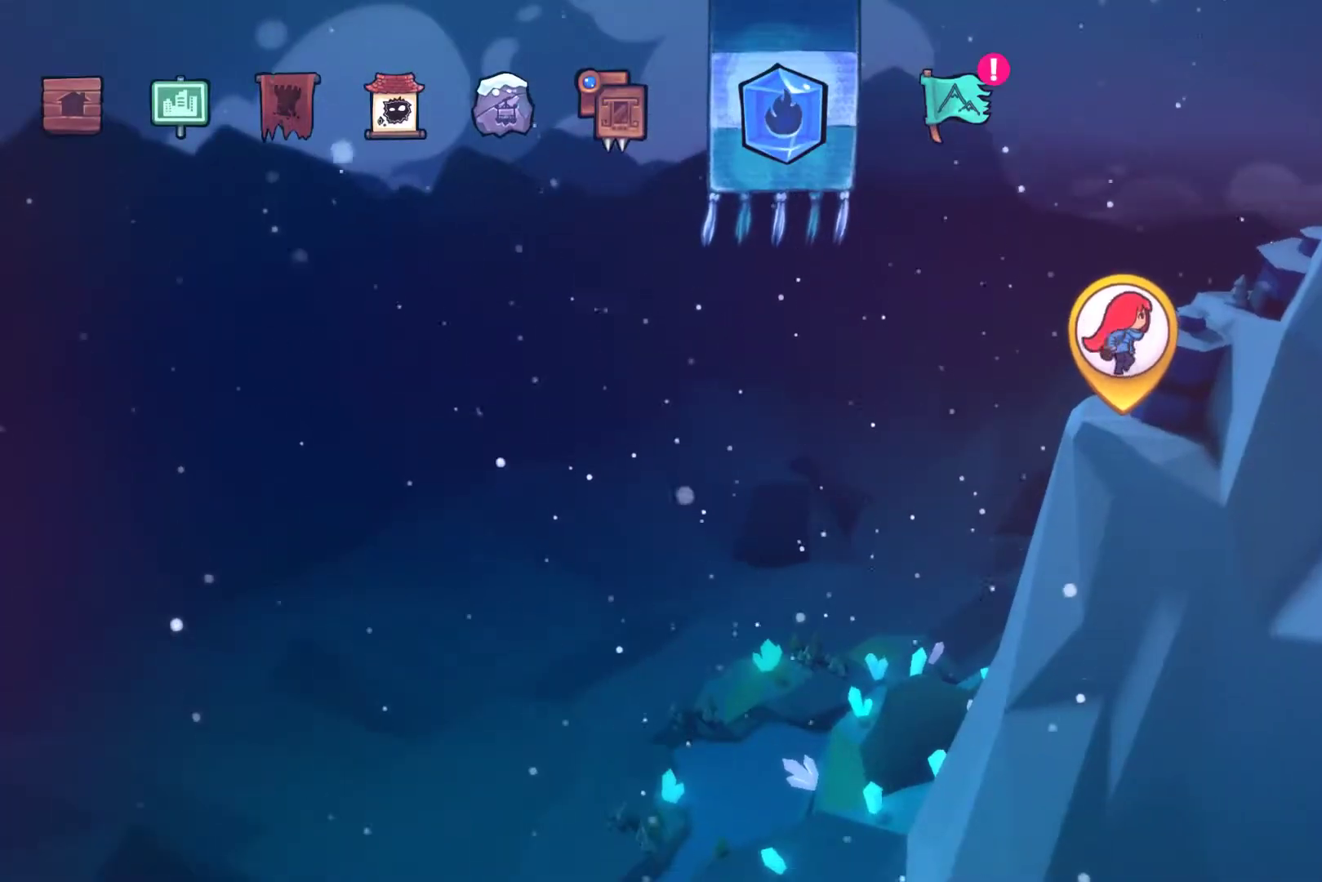
{"buttons": [], "left_stick": "center", "right_stick": "center", "events": [[100, "A", "up"], [200, "A", "down"], [300, "A", "up"], [333, "A", "down"], [433, "A", "up"]]}
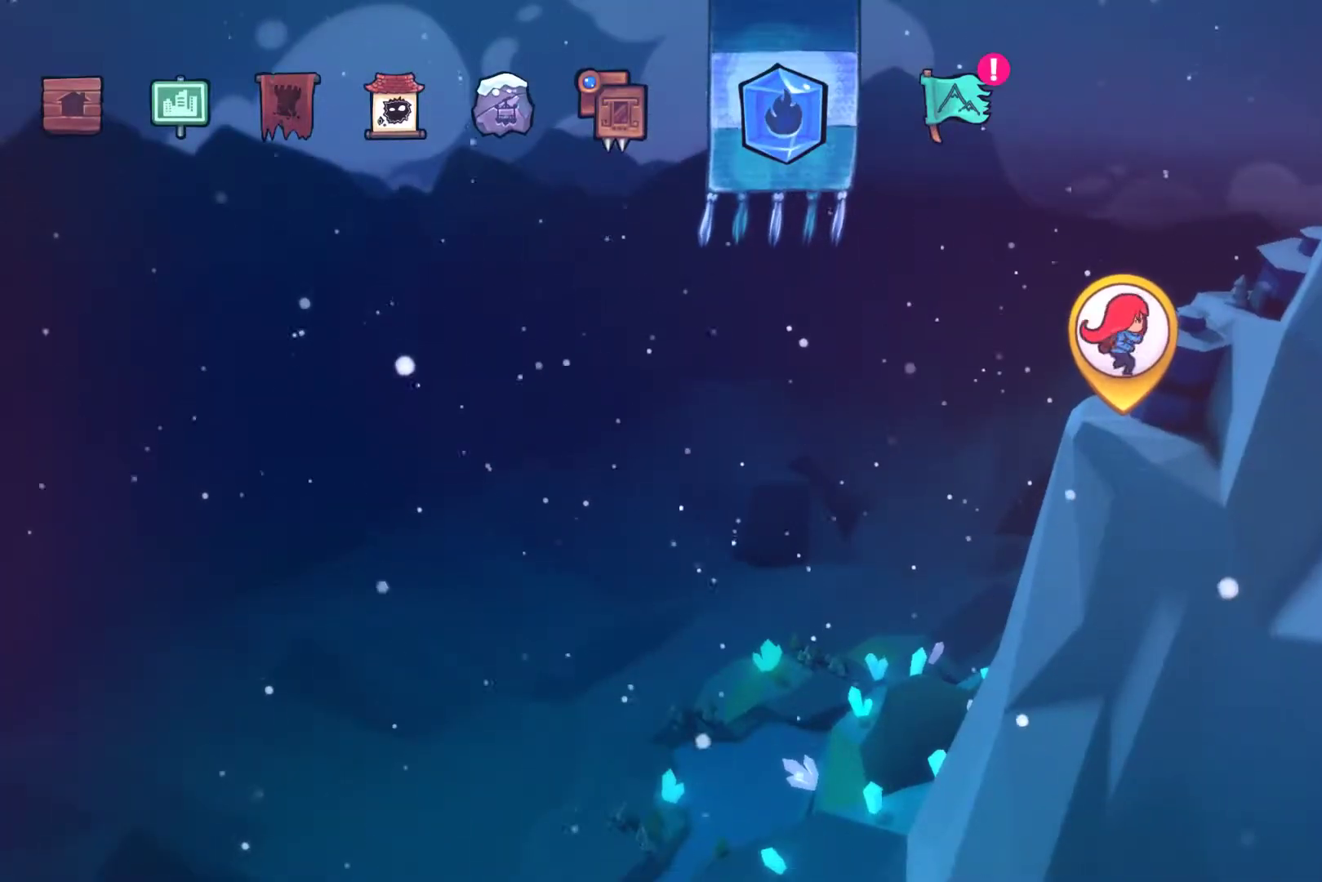
{"buttons": [], "left_stick": "center", "right_stick": "center", "events": [[33, "A", "down"], [133, "A", "up"], [233, "A", "down"], [333, "A", "up"], [433, "A", "down"], [500, "A", "up"]]}
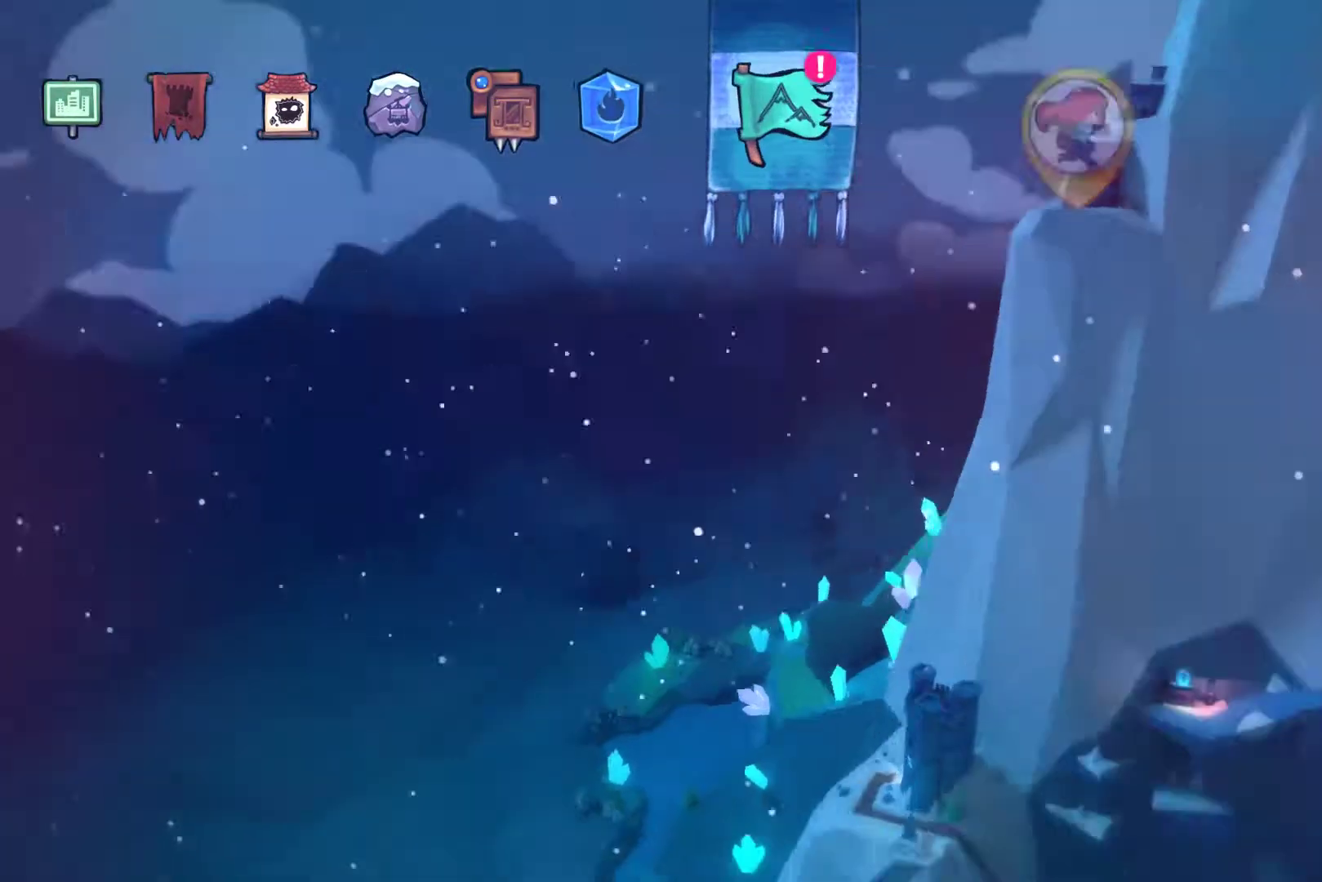
{"buttons": ["A"], "left_stick": "center", "right_stick": "center", "events": [[100, "A", "down"], [200, "A", "up"], [267, "A", "down"], [367, "A", "up"], [433, "A", "down"]]}
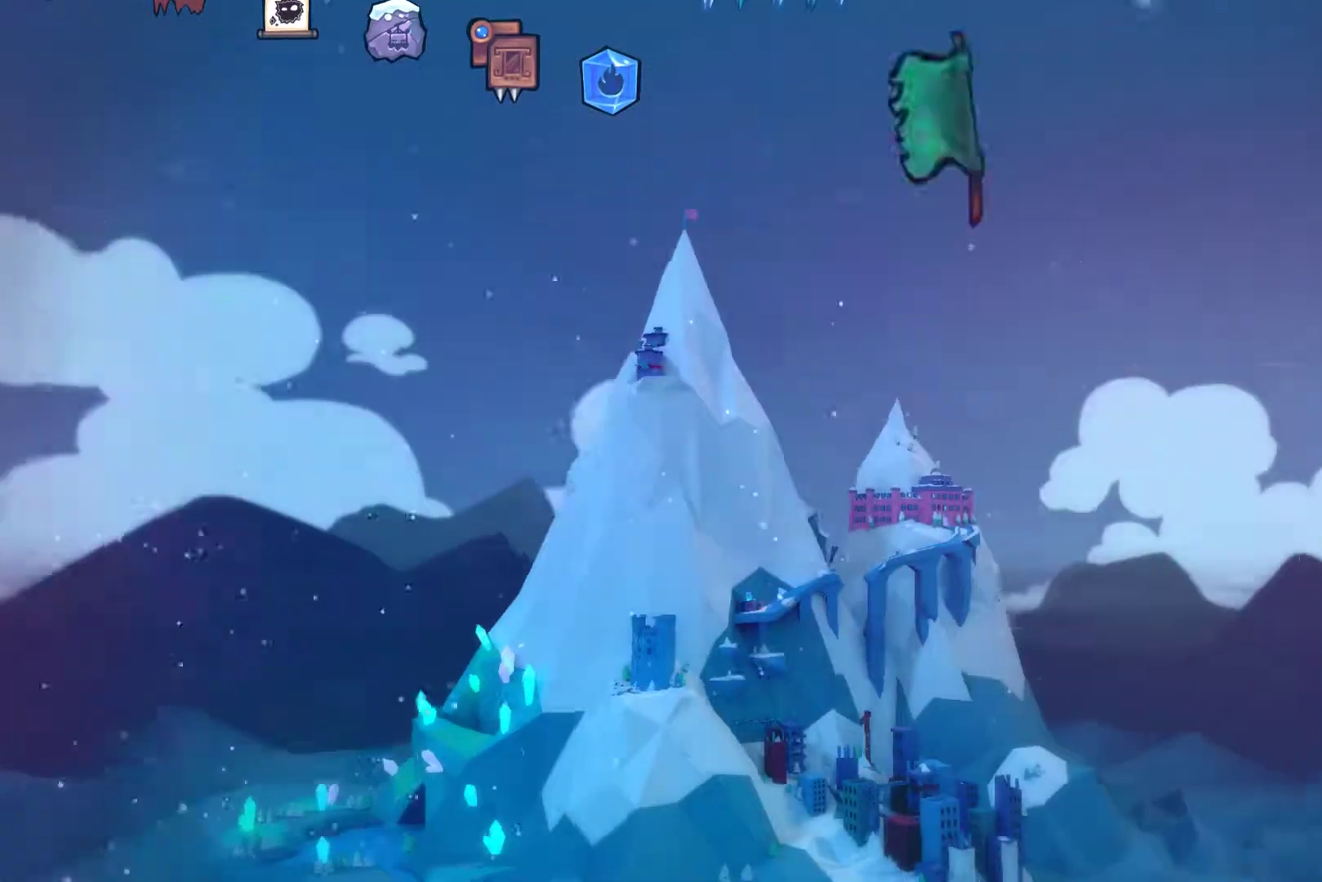
{"buttons": ["A"], "left_stick": "center", "right_stick": "center", "events": [[67, "A", "up"], [133, "A", "down"], [200, "A", "up"], [300, "A", "down"], [400, "A", "up"], [433, "A", "down"]]}
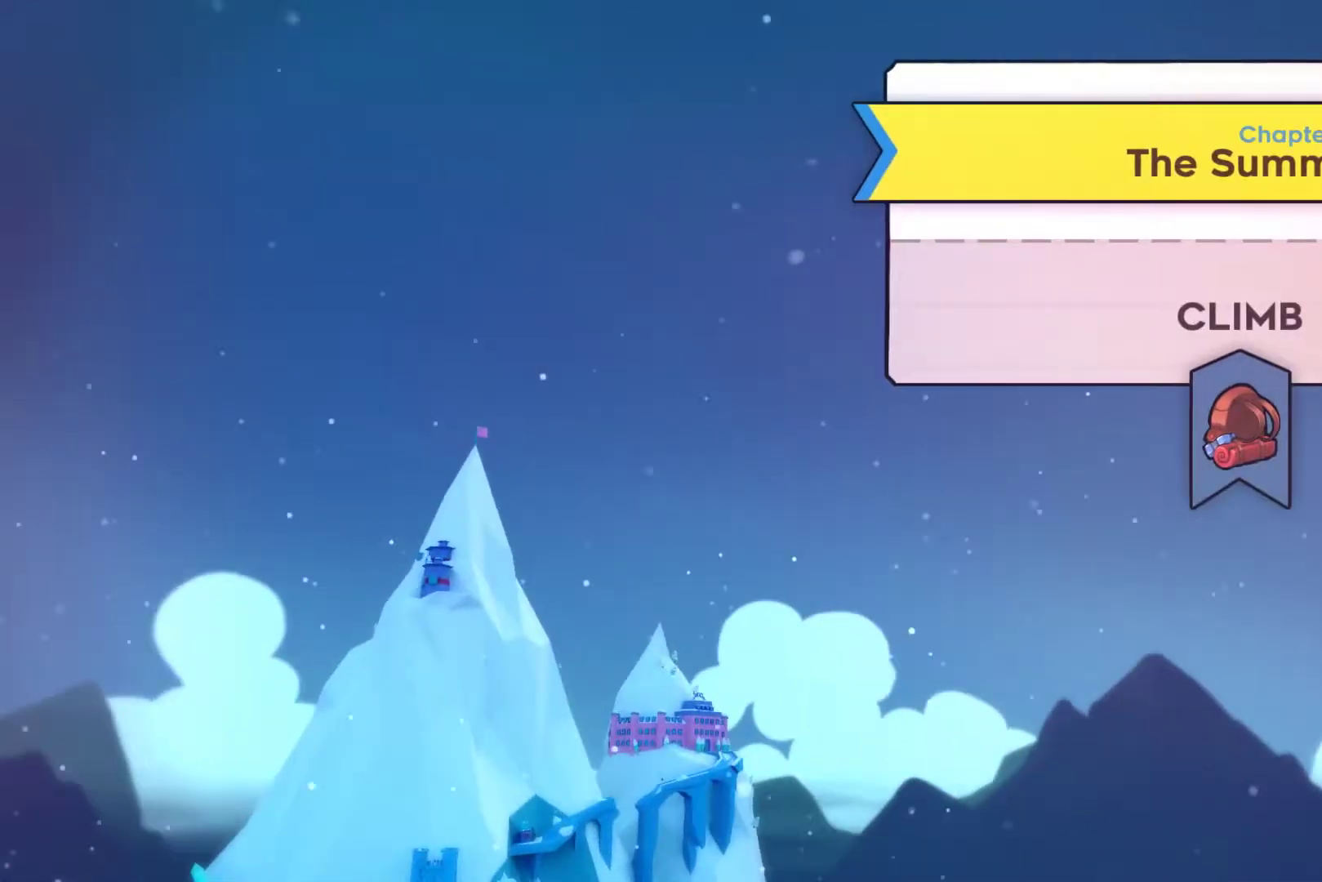
{"buttons": ["A"], "left_stick": "center", "right_stick": "center", "events": [[67, "A", "up"], [133, "A", "down"], [200, "A", "up"], [300, "A", "down"], [433, "A", "up"], [500, "A", "down"]]}
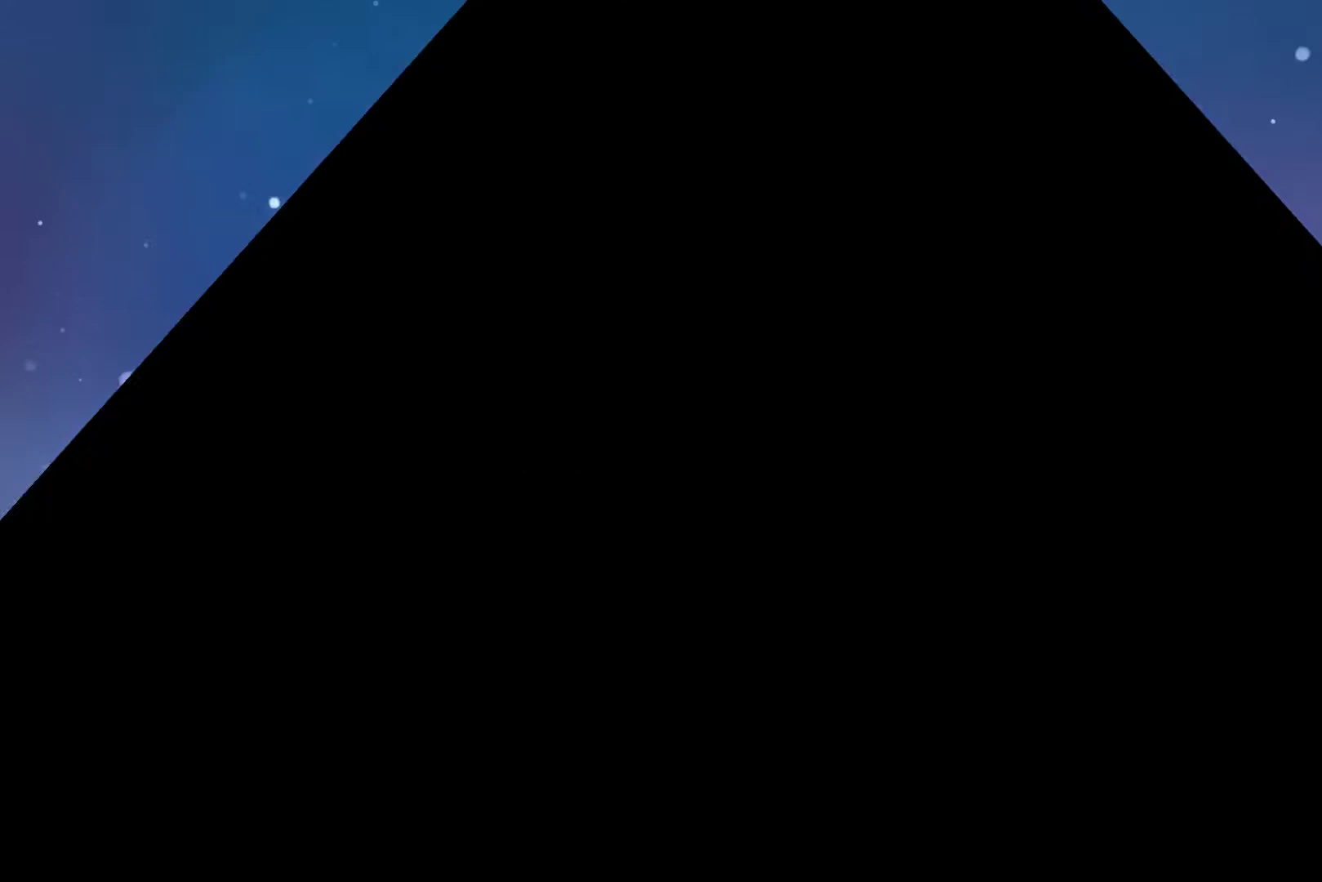
{"buttons": [], "left_stick": "center", "right_stick": "center", "events": [[100, "A", "up"], [400, "A", "down"], [500, "A", "up"]]}
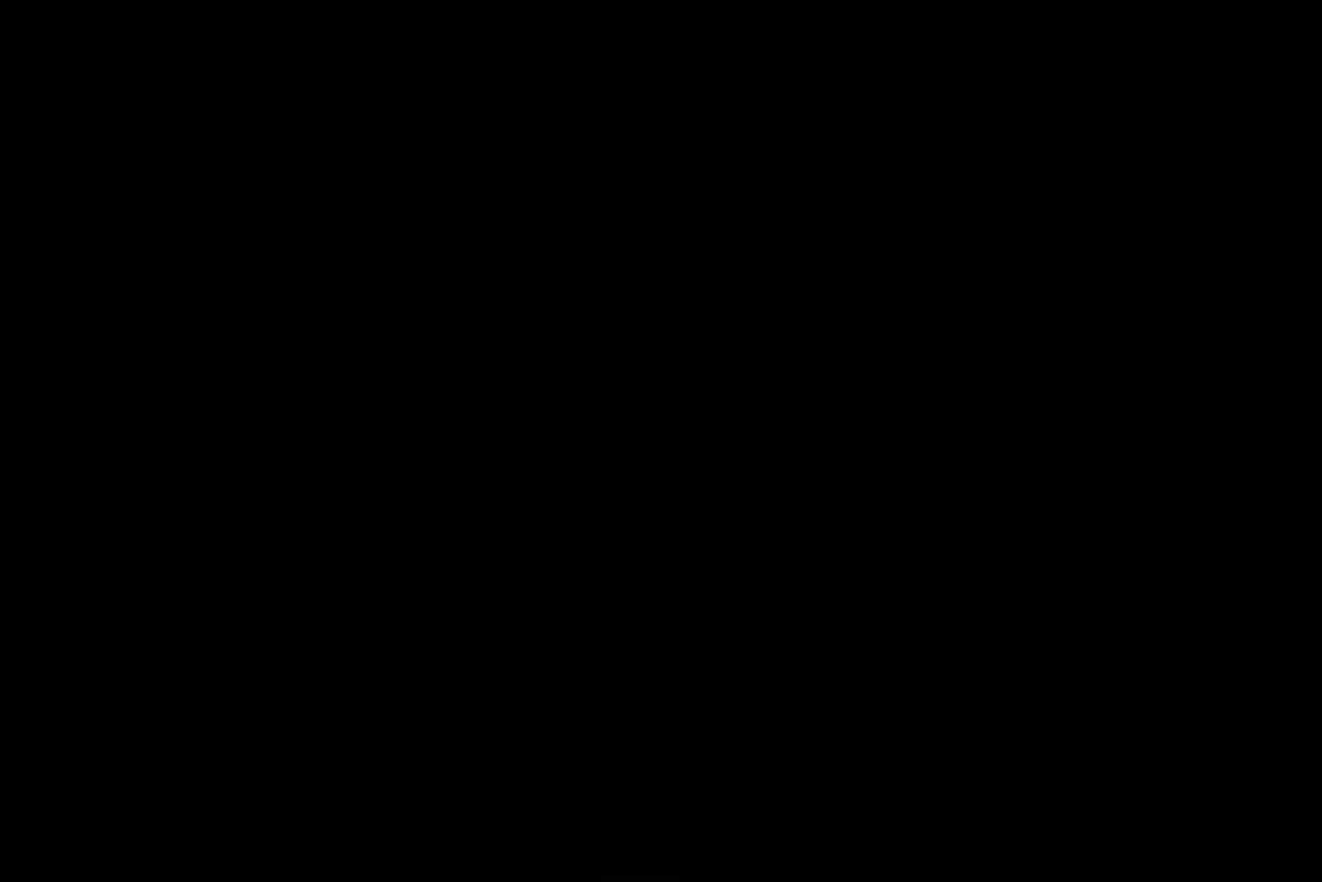
{"buttons": [], "left_stick": "center", "right_stick": "center", "events": []}
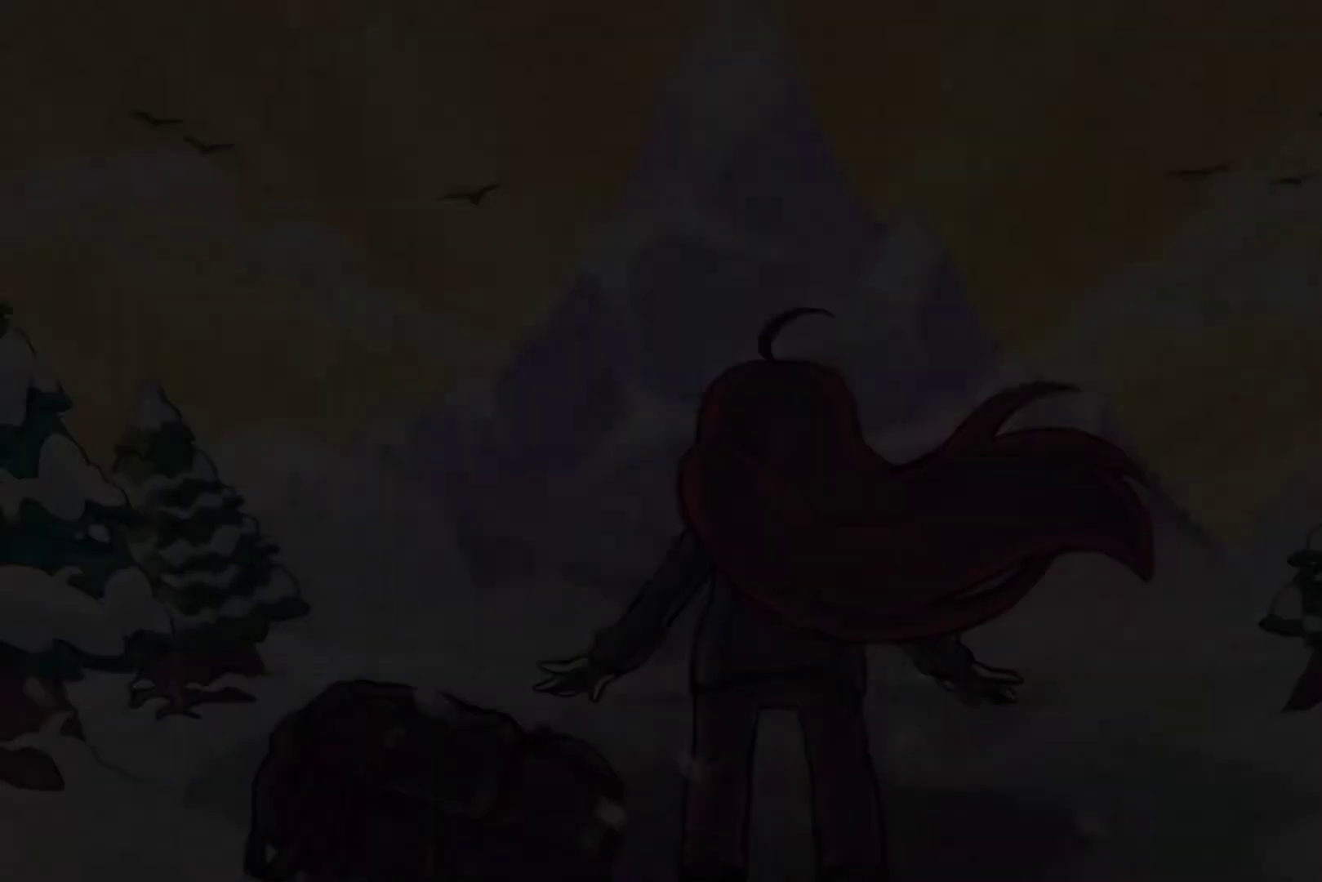
{"buttons": [], "left_stick": "center", "right_stick": "center", "events": [[167, "START", "down"], [200, "START", "up"], [233, "DPAD_DOWN", "down"], [300, "DPAD_DOWN", "up"], [333, "A", "down"], [400, "A", "up"]]}
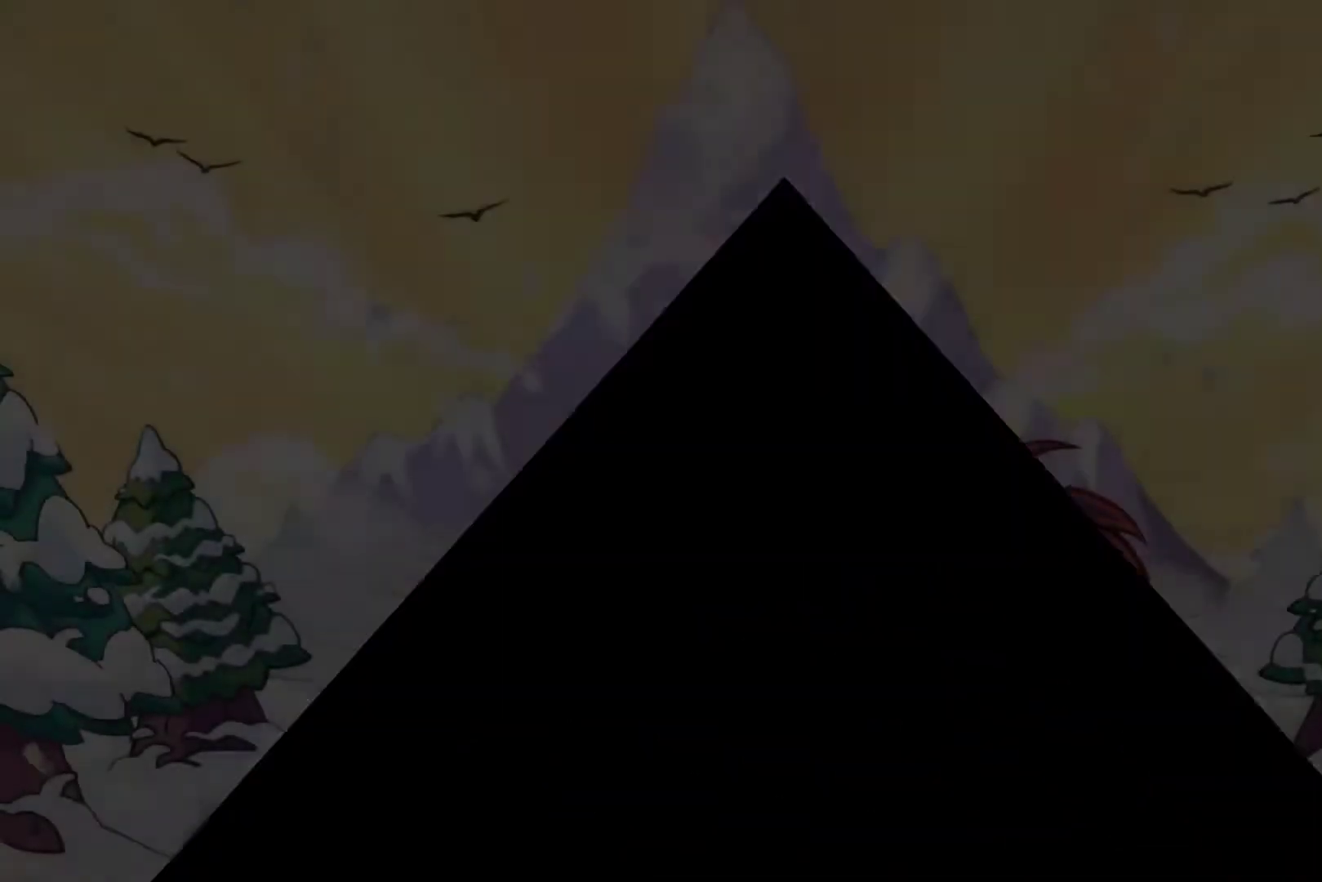
{"buttons": [], "left_stick": "center", "right_stick": "center", "events": [[133, "A", "down"], [167, "A", "up"], [233, "A", "down"], [300, "A", "up"]]}